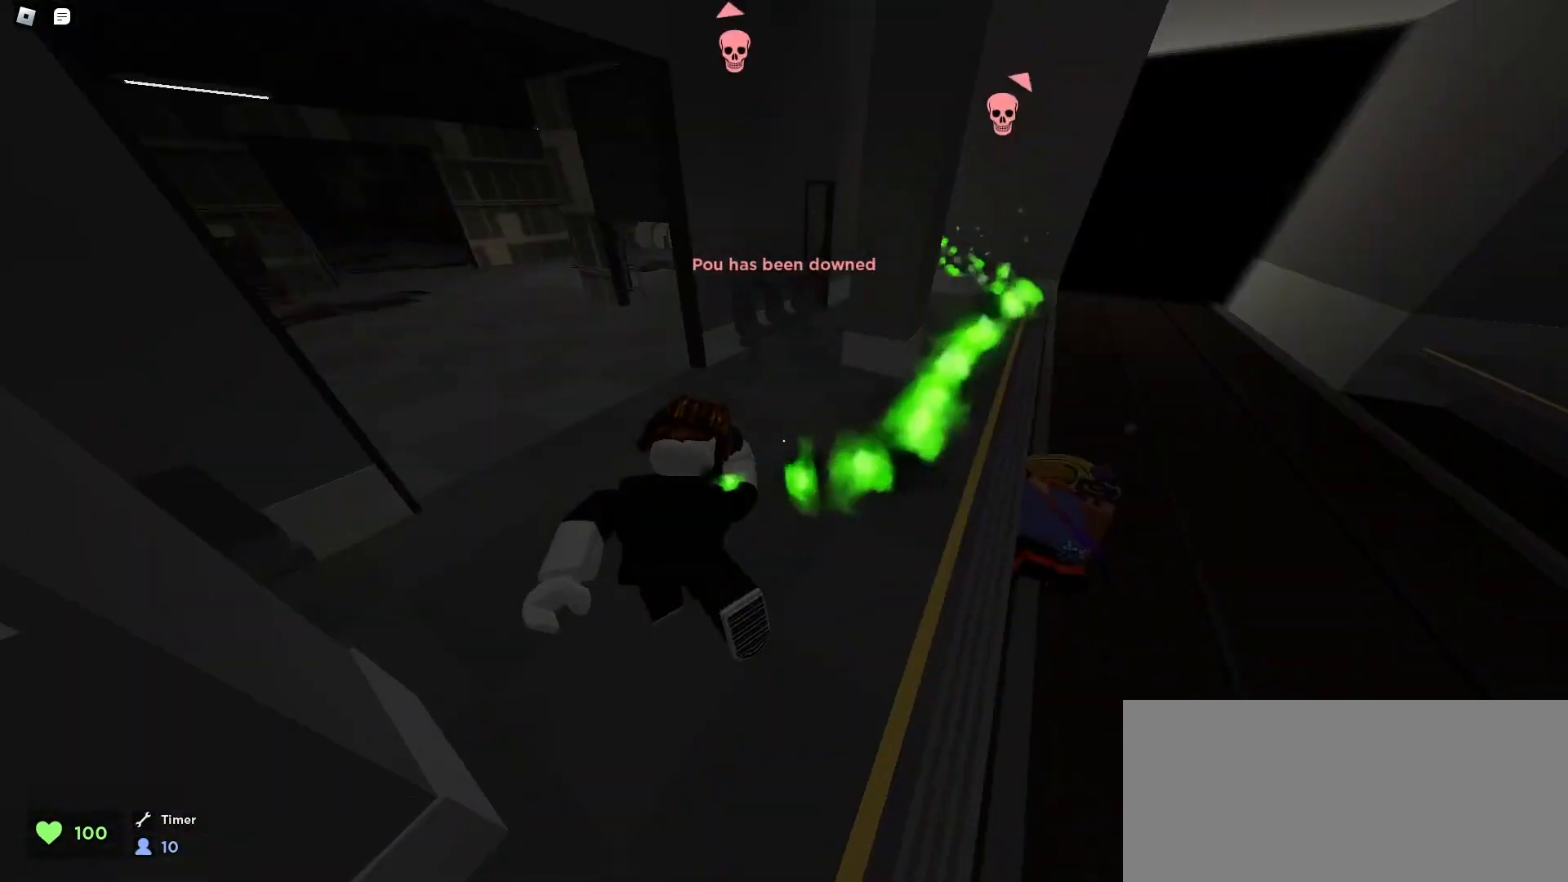
Gameplay with keyboard and mouse; each line is a JSON object with the keys and mouse buttons held at the frame after it. "events" lists presses ("down") and releases ("up") of "a", "ctrl", "d", "e", "f", "q", "r", "s", "shift", "space", "tab", "w", "mouse_left", "mouse_wheel", "mouse_right", "mouse_mb4" and "mouse_mb5" between this image and that frame as [ms after this image, input, new state], when the widget could be followed in between. "mouse_left", "mouse_wheel", "mouse_right", "mouse_mb4", "mouse_mb5" = the "left", "wheel", "right", "mb4", "mb5" buttons of the "mouse" list. No other keys are recorded. "wheel" means that the mouse wheel is clicked or scrolled. Mouse movement is not recorded.
{"keys": ["a", "w"], "mouse": [], "events": [[133, "a", "down"], [333, "a", "up"], [333, "d", "down"], [467, "a", "down"], [467, "d", "up"]]}
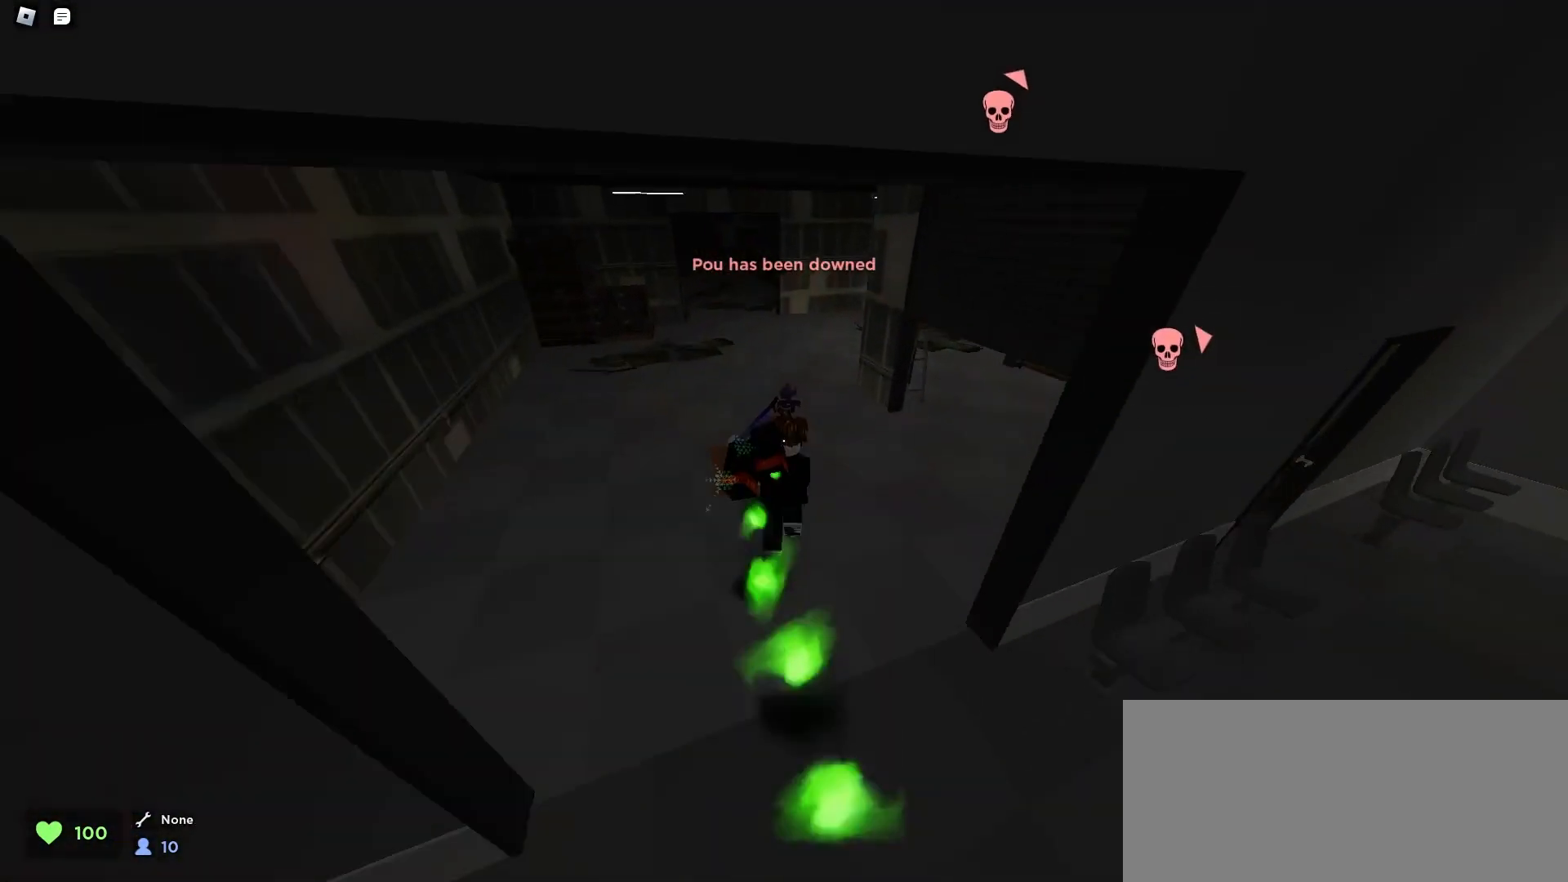
{"keys": ["w"], "mouse": [], "events": [[100, "a", "up"]]}
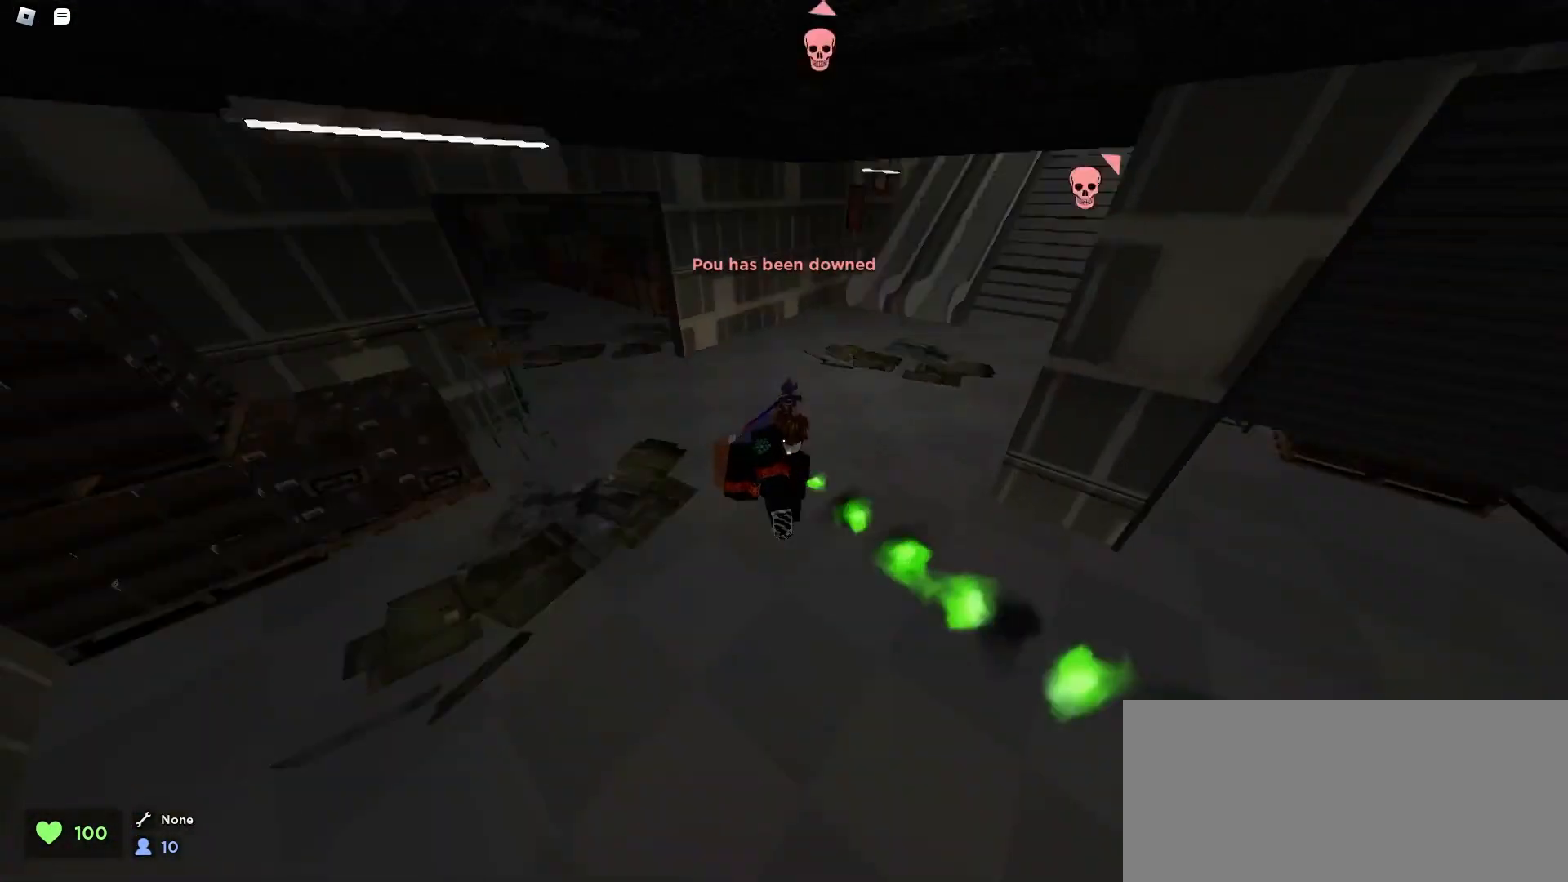
{"keys": ["a", "w"], "mouse": [], "events": [[100, "q", "down"], [233, "q", "up"], [300, "d", "down"], [500, "a", "down"], [500, "d", "up"]]}
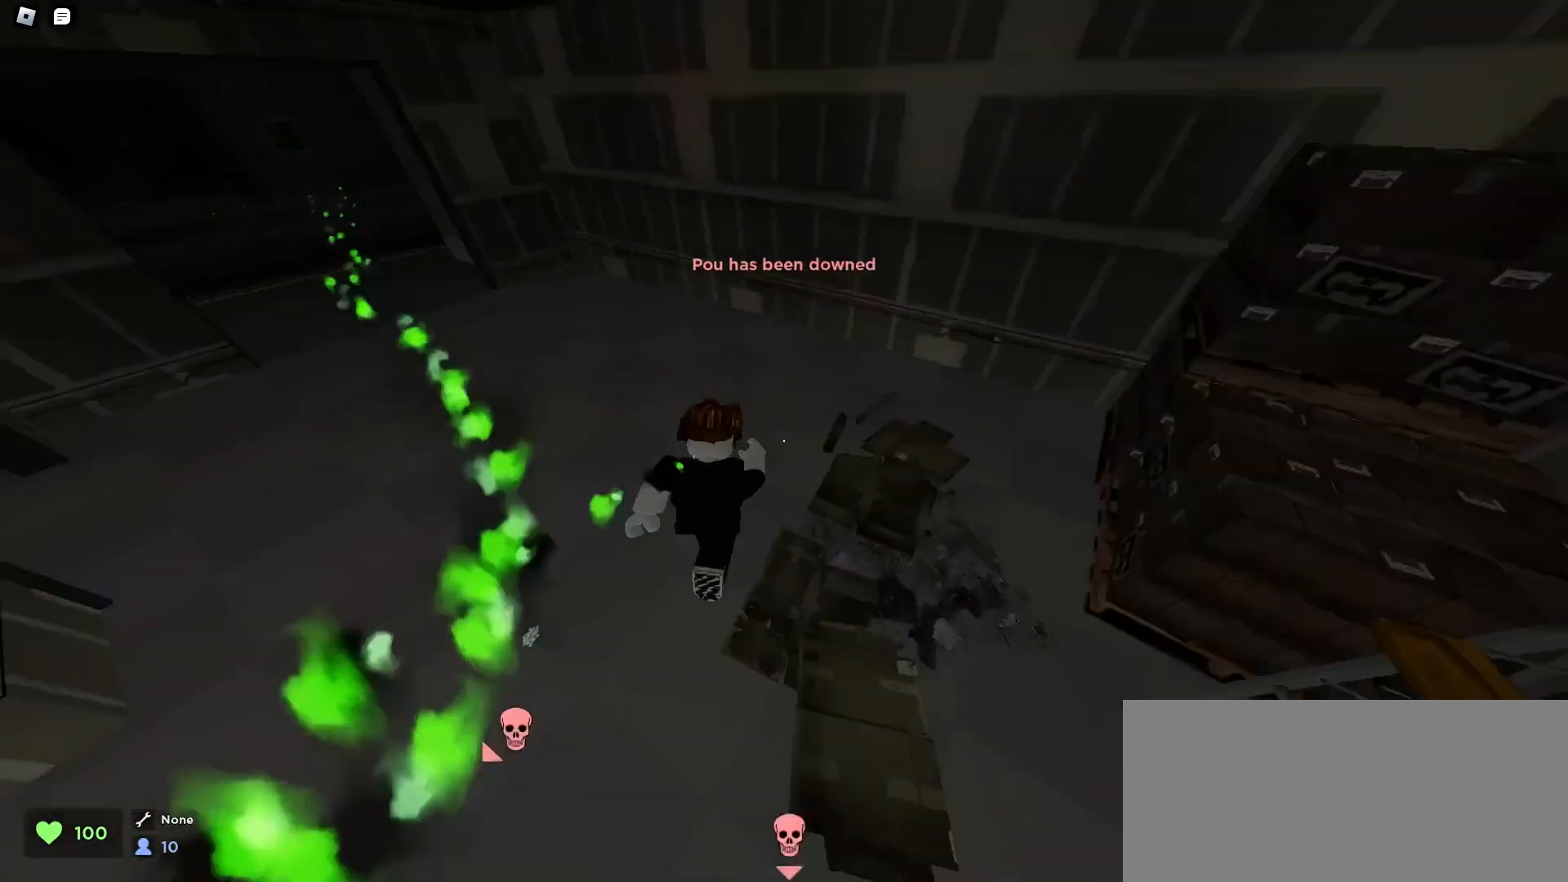
{"keys": ["w"], "mouse": [], "events": [[167, "e", "down"], [233, "e", "up"], [367, "a", "up"], [367, "e", "down"], [467, "e", "up"]]}
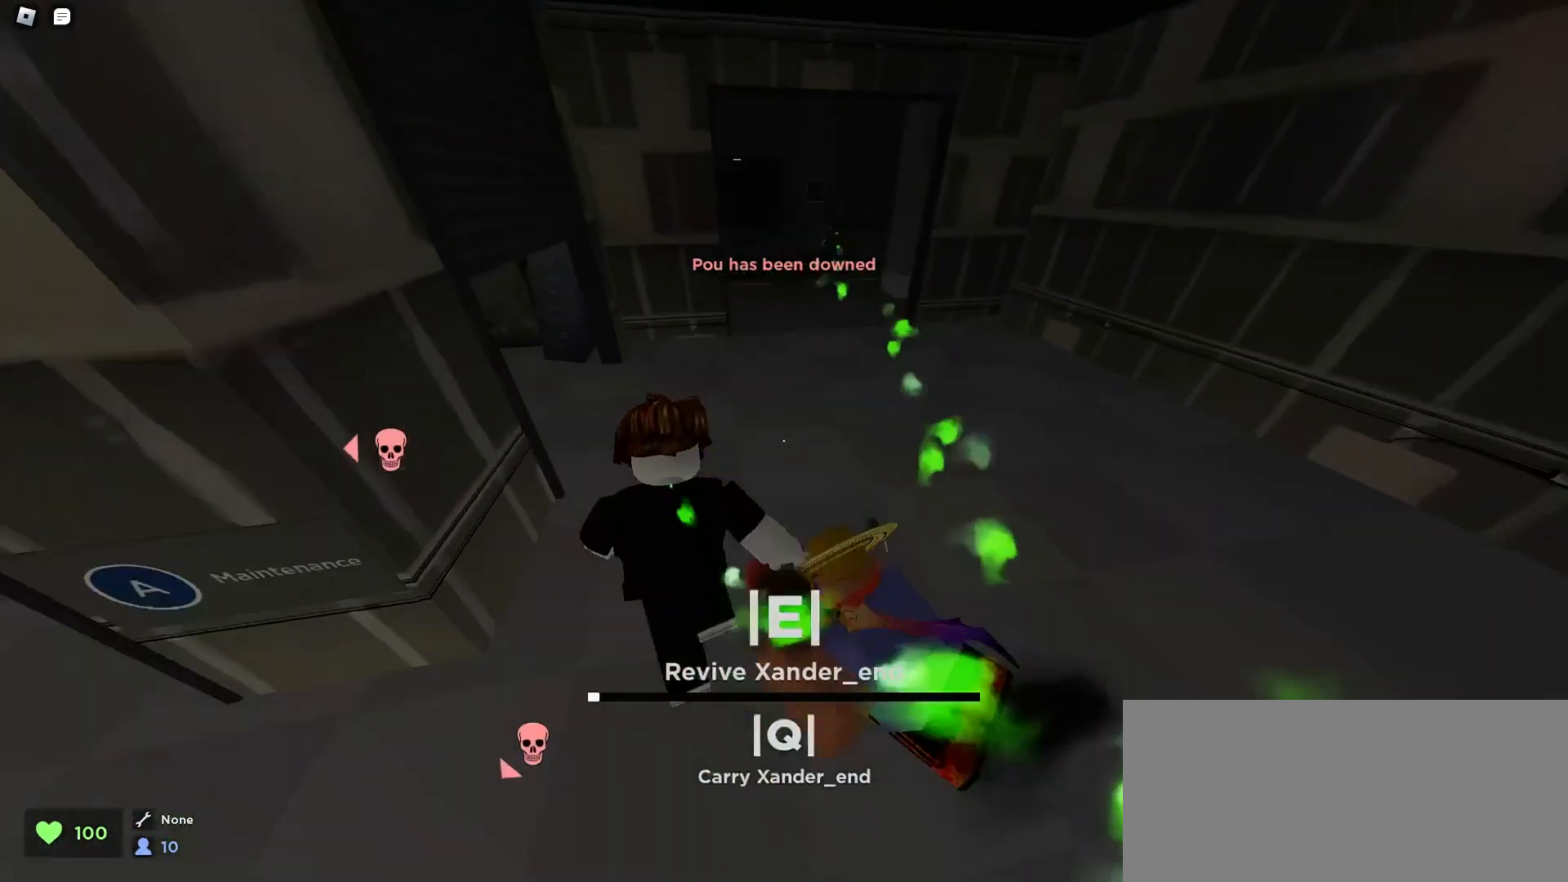
{"keys": ["d", "w"], "mouse": [], "events": [[67, "e", "down"], [167, "e", "up"], [500, "d", "down"]]}
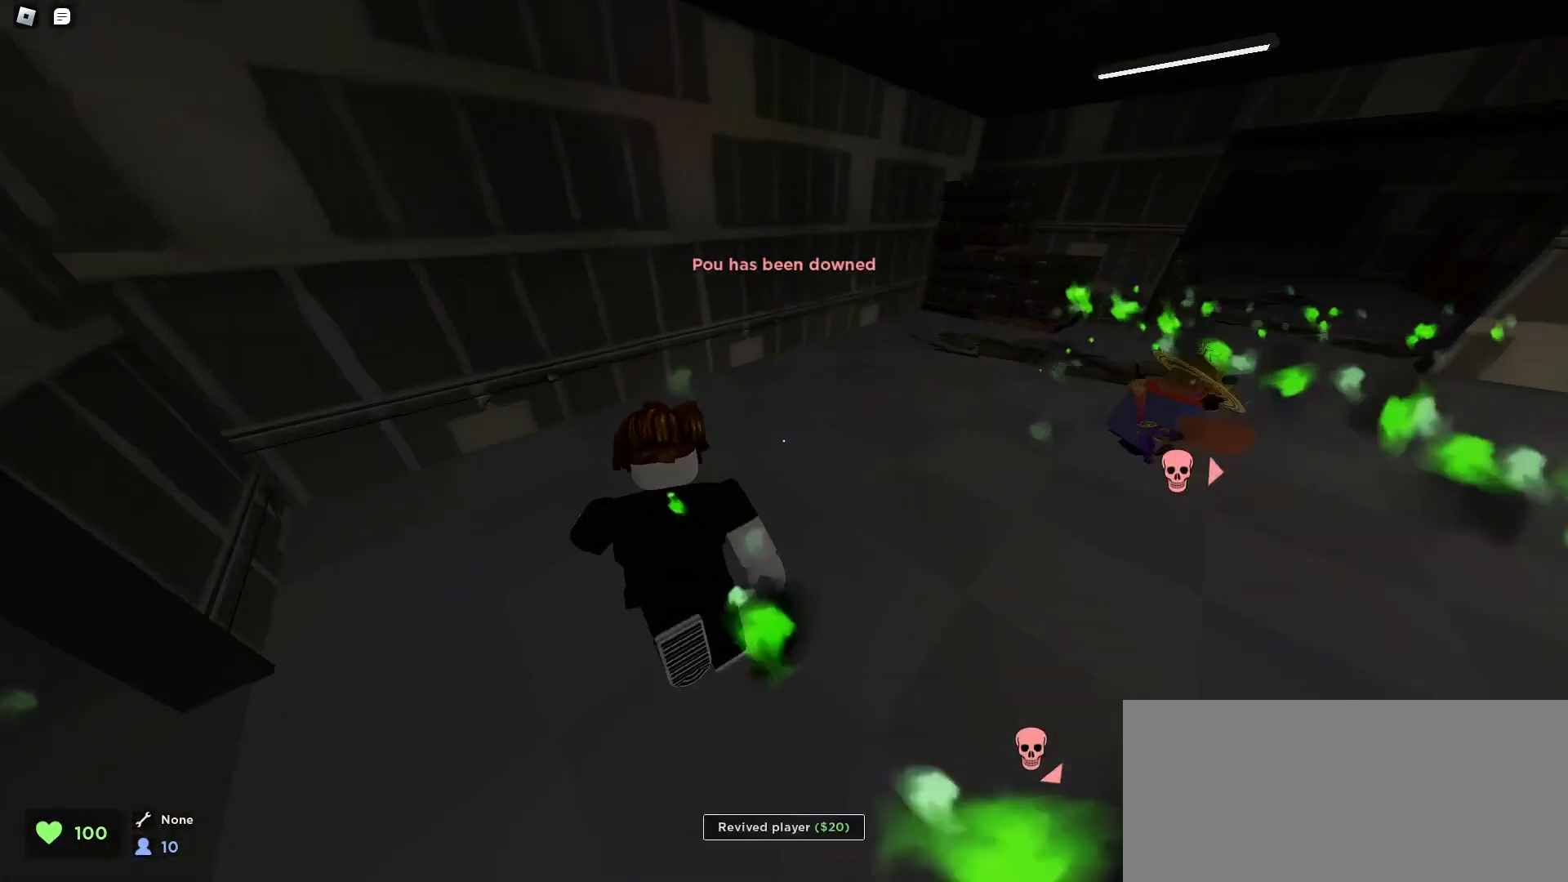
{"keys": ["a", "w"], "mouse": [], "events": [[367, "a", "down"], [367, "d", "up"]]}
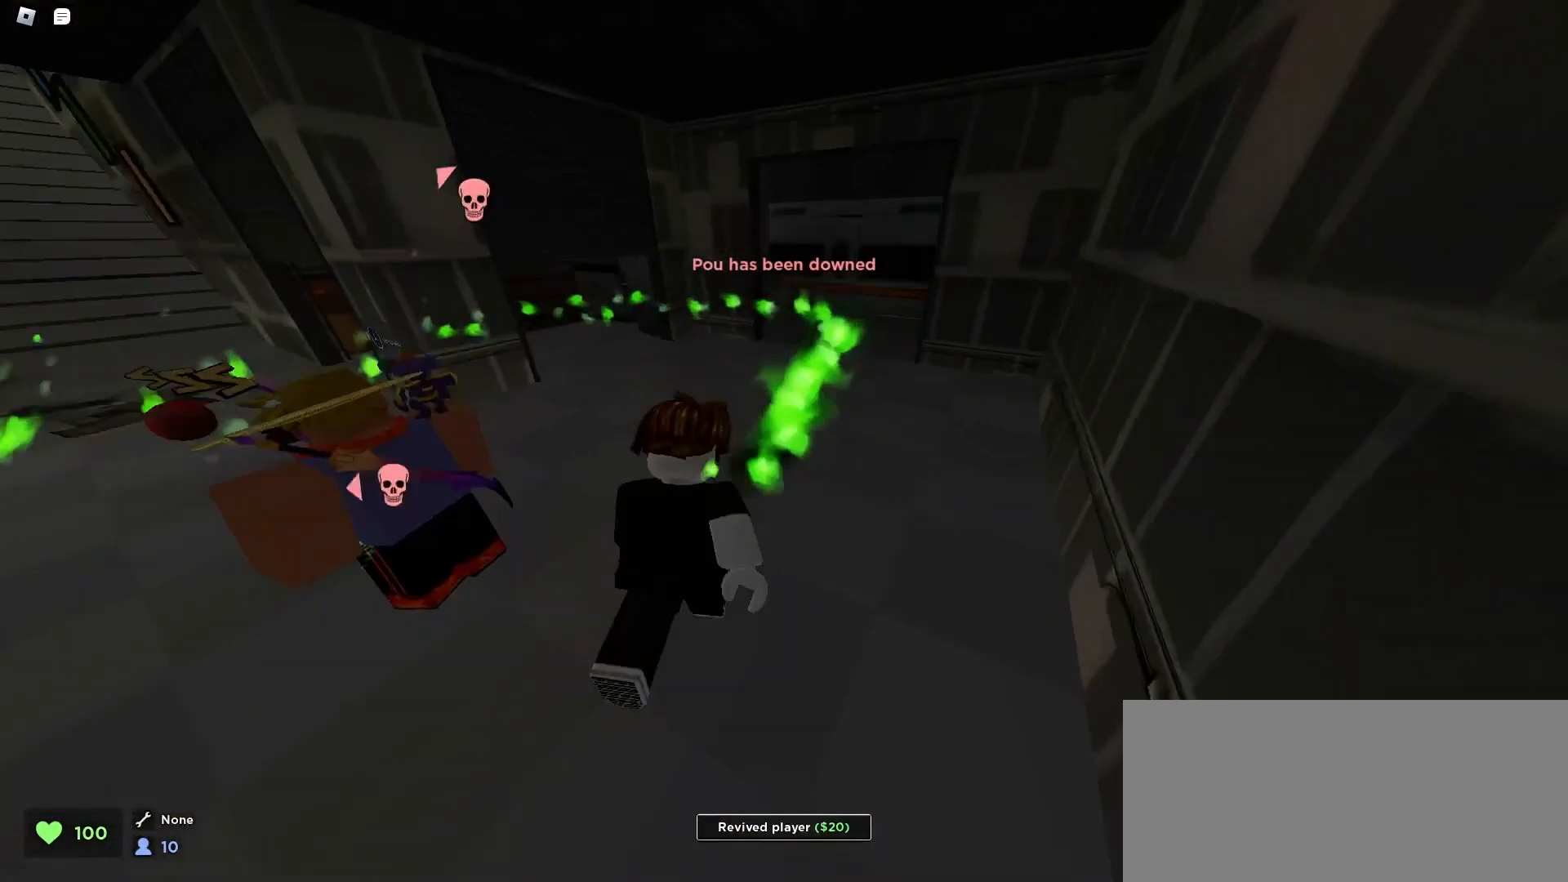
{"keys": ["d", "w"], "mouse": [], "events": [[200, "a", "up"], [500, "d", "down"]]}
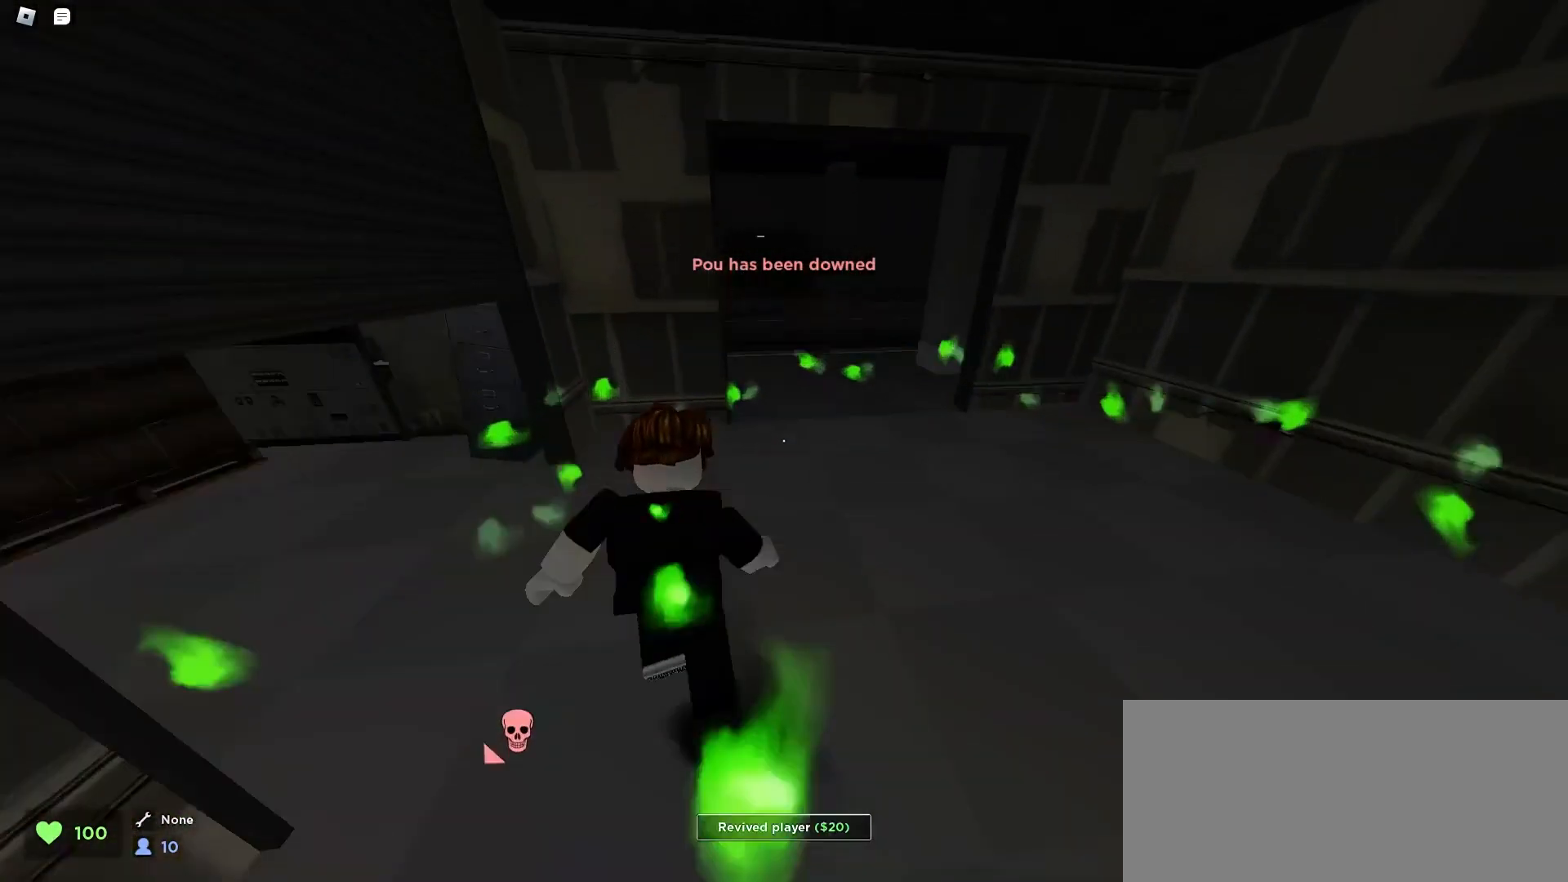
{"keys": ["a", "w"], "mouse": [], "events": [[200, "d", "up"], [300, "a", "down"], [367, "d", "down"], [433, "a", "up"], [467, "a", "down"], [500, "d", "up"]]}
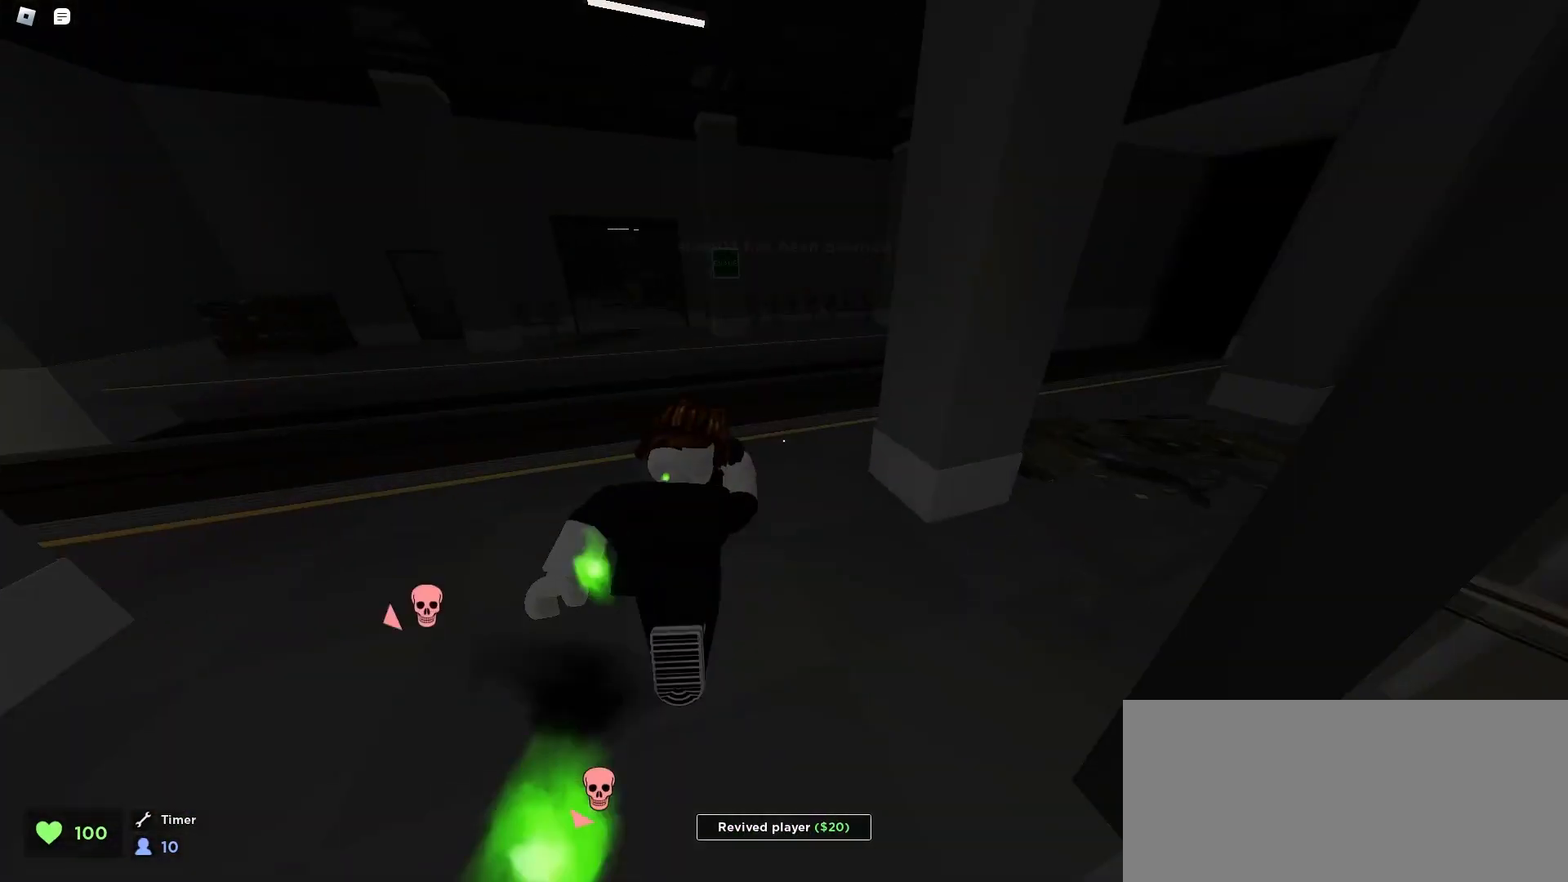
{"keys": ["d", "w"], "mouse": [], "events": [[133, "space", "down"], [167, "space", "up"], [200, "d", "down"], [200, "space", "down"], [233, "a", "up"], [233, "space", "up"], [267, "space", "down"], [300, "space", "up"], [333, "space", "down"], [367, "space", "up"], [400, "space", "down"], [433, "space", "up"], [467, "space", "down"], [500, "space", "up"]]}
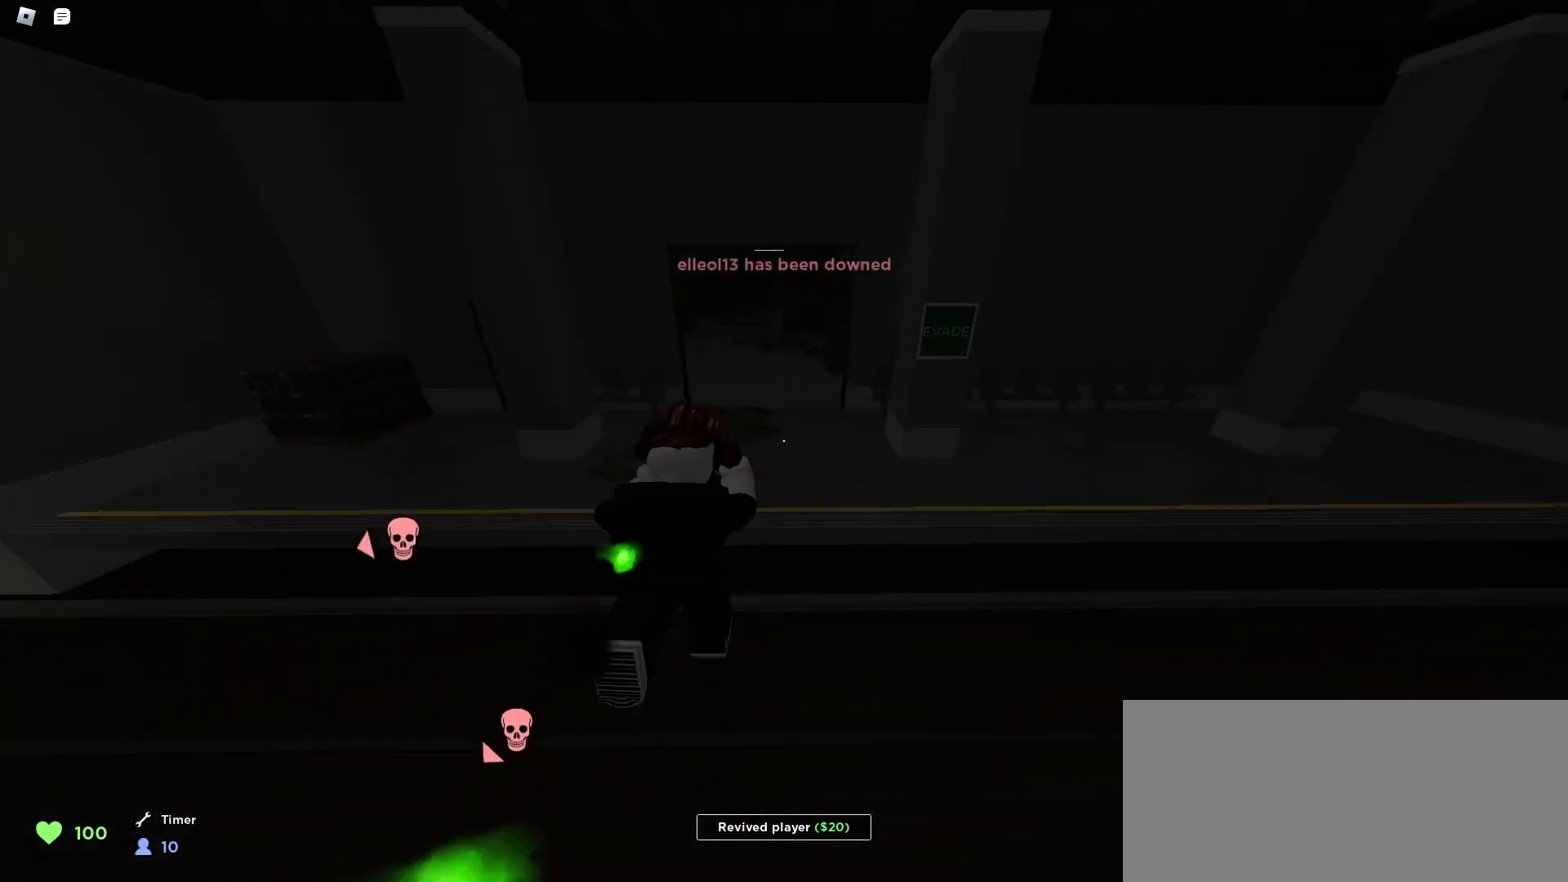
{"keys": ["a", "w"], "mouse": [], "events": [[33, "space", "down"], [67, "space", "up"], [100, "d", "up"], [100, "space", "down"], [133, "a", "down"], [133, "space", "up"], [167, "space", "down"], [233, "space", "up"], [267, "space", "down"], [300, "a", "up"], [300, "d", "down"], [433, "space", "up"], [467, "d", "up"], [467, "space", "down"], [500, "a", "down"], [500, "space", "up"]]}
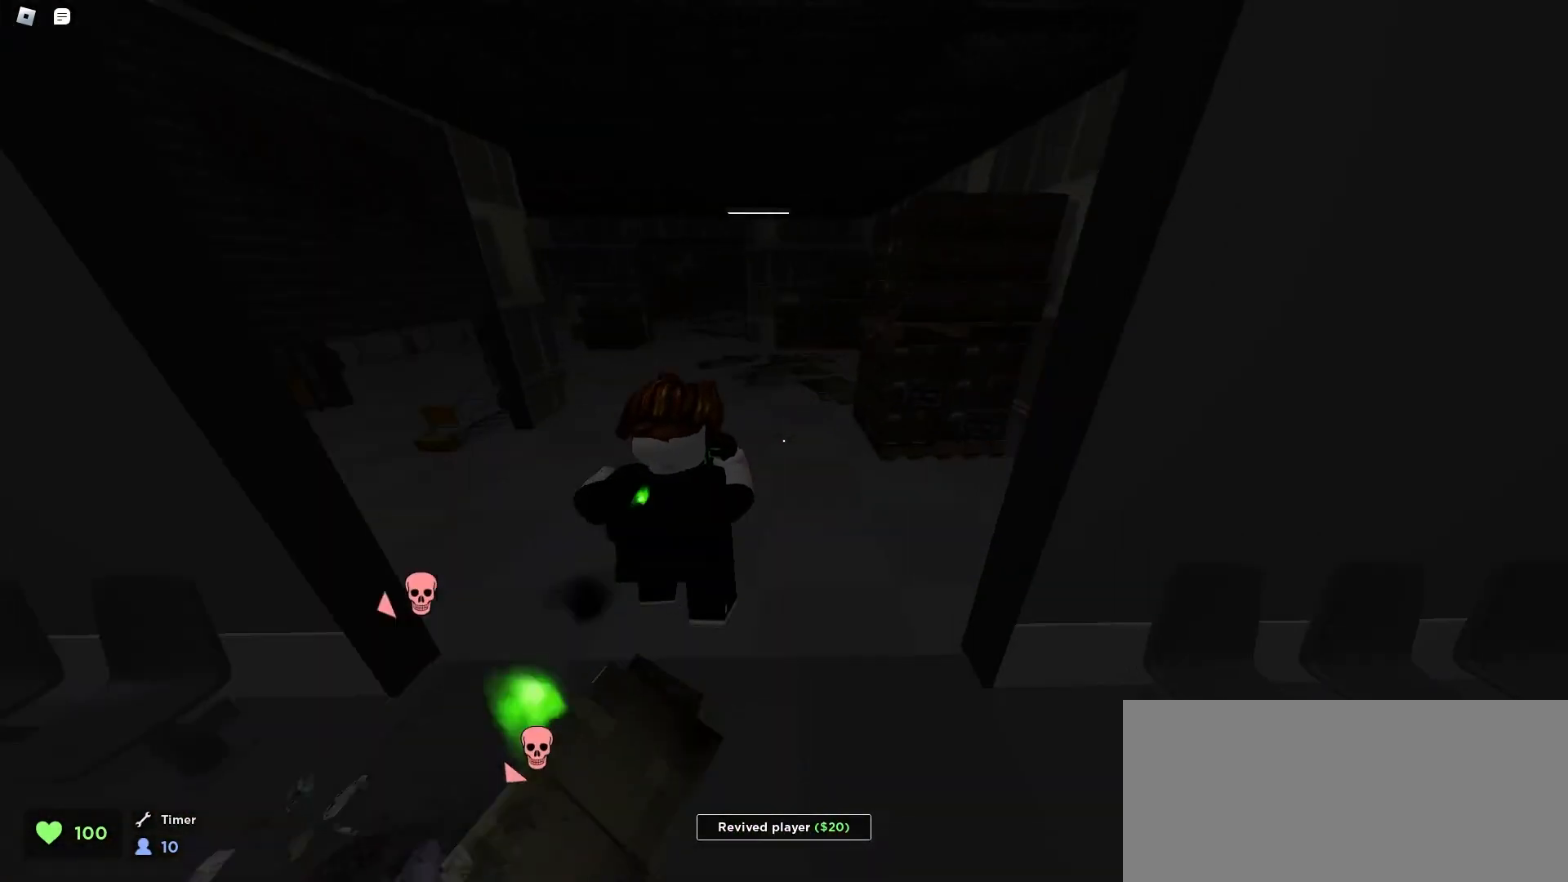
{"keys": ["a", "space", "w"], "mouse": [], "events": [[33, "space", "down"], [67, "space", "up"], [100, "space", "down"], [167, "space", "up"], [200, "space", "down"], [233, "space", "up"], [267, "a", "up"], [267, "d", "down"], [267, "space", "down"], [300, "space", "up"], [333, "space", "down"], [400, "space", "up"], [433, "d", "up"], [467, "a", "down"], [467, "space", "down"]]}
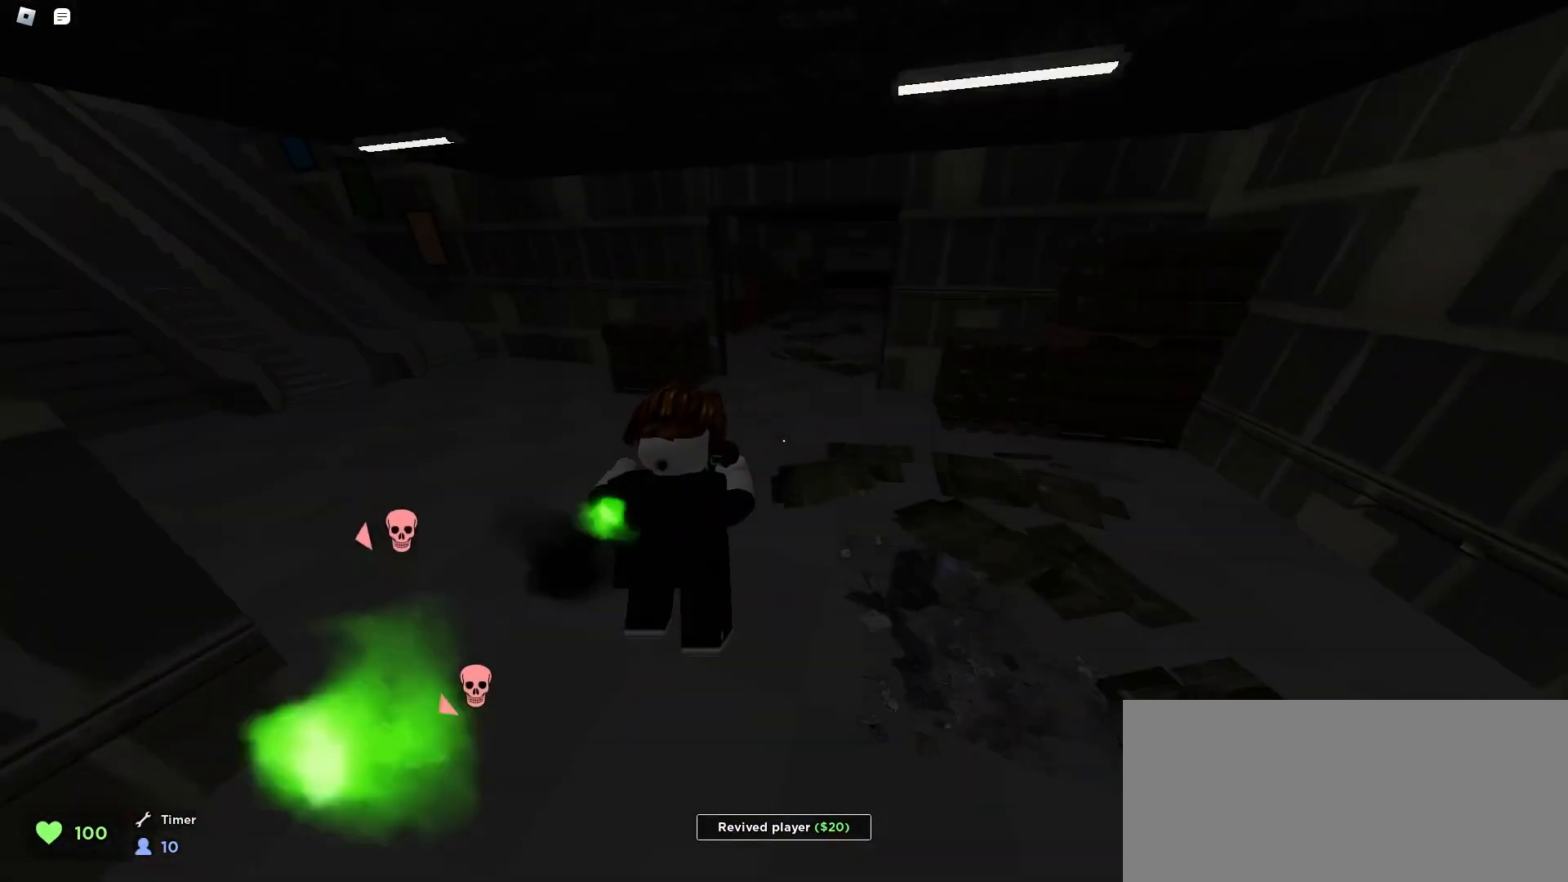
{"keys": ["a", "w"], "mouse": [], "events": [[67, "space", "up"], [100, "space", "down"], [200, "space", "up"], [267, "a", "up"], [267, "d", "down"], [267, "space", "down"], [333, "space", "up"], [367, "d", "up"], [367, "space", "down"], [400, "a", "down"], [433, "space", "up"]]}
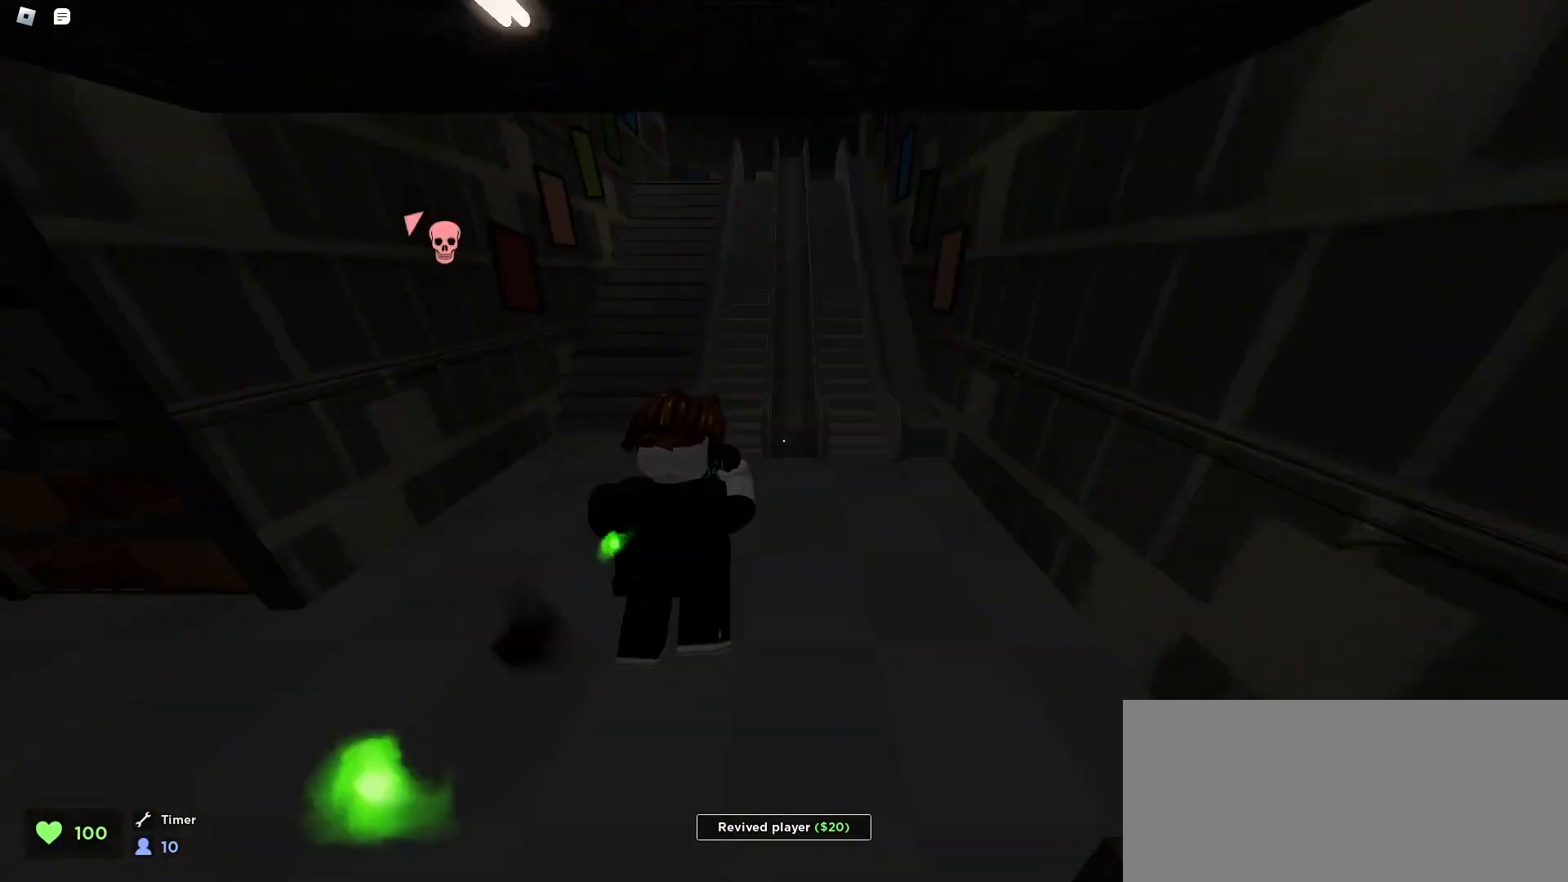
{"keys": ["d", "w"], "mouse": [], "events": [[267, "a", "up"], [267, "d", "down"], [467, "space", "down"], [500, "space", "up"]]}
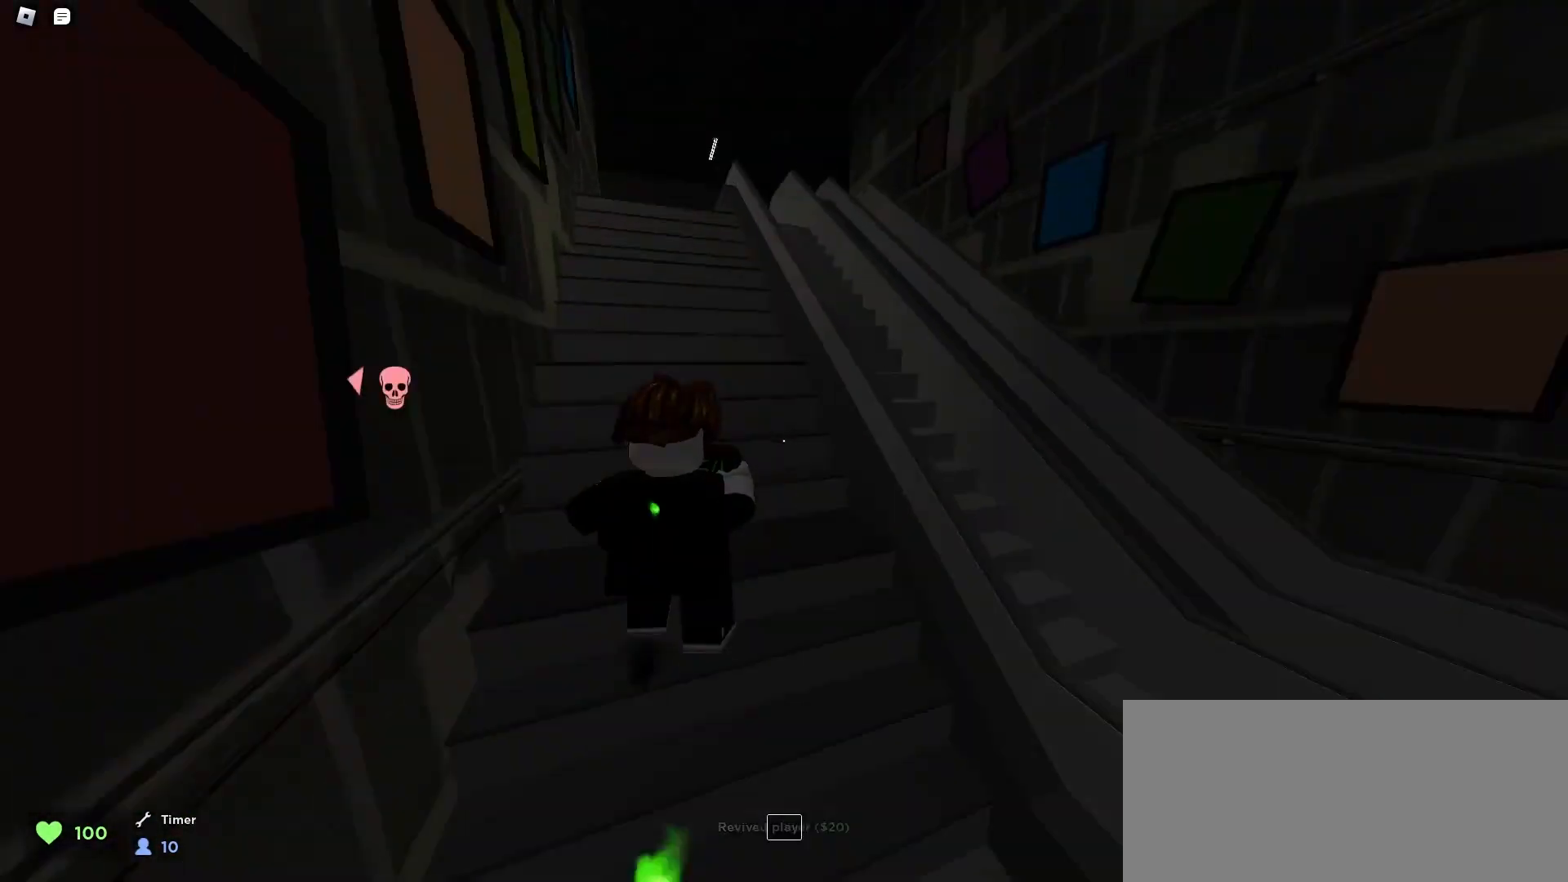
{"keys": ["d", "space", "w"], "mouse": [], "events": [[33, "a", "down"], [33, "d", "up"], [67, "space", "down"], [100, "space", "up"], [133, "a", "up"], [133, "d", "down"], [133, "space", "down"], [167, "space", "up"], [200, "space", "down"], [233, "space", "up"], [267, "a", "down"], [267, "d", "up"], [267, "space", "down"], [300, "space", "up"], [333, "space", "down"], [367, "space", "up"], [400, "a", "up"], [400, "space", "down"], [433, "d", "down"], [433, "space", "up"], [467, "space", "down"]]}
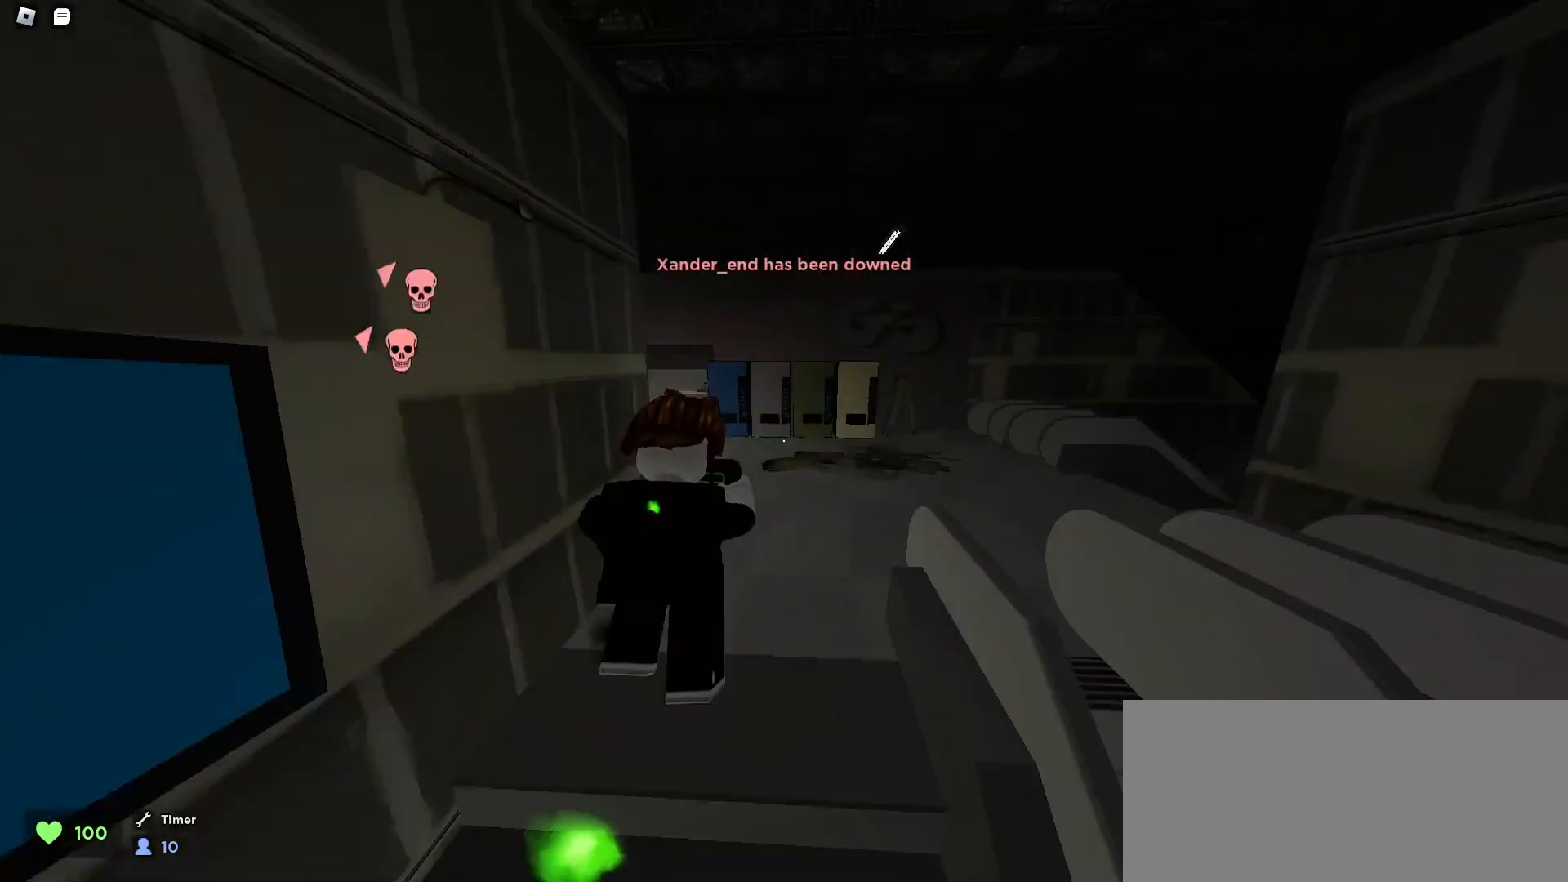
{"keys": ["a", "w"], "mouse": [], "events": [[33, "space", "up"], [67, "d", "up"], [67, "space", "down"], [100, "a", "down"], [100, "space", "up"], [133, "space", "down"], [167, "space", "up"]]}
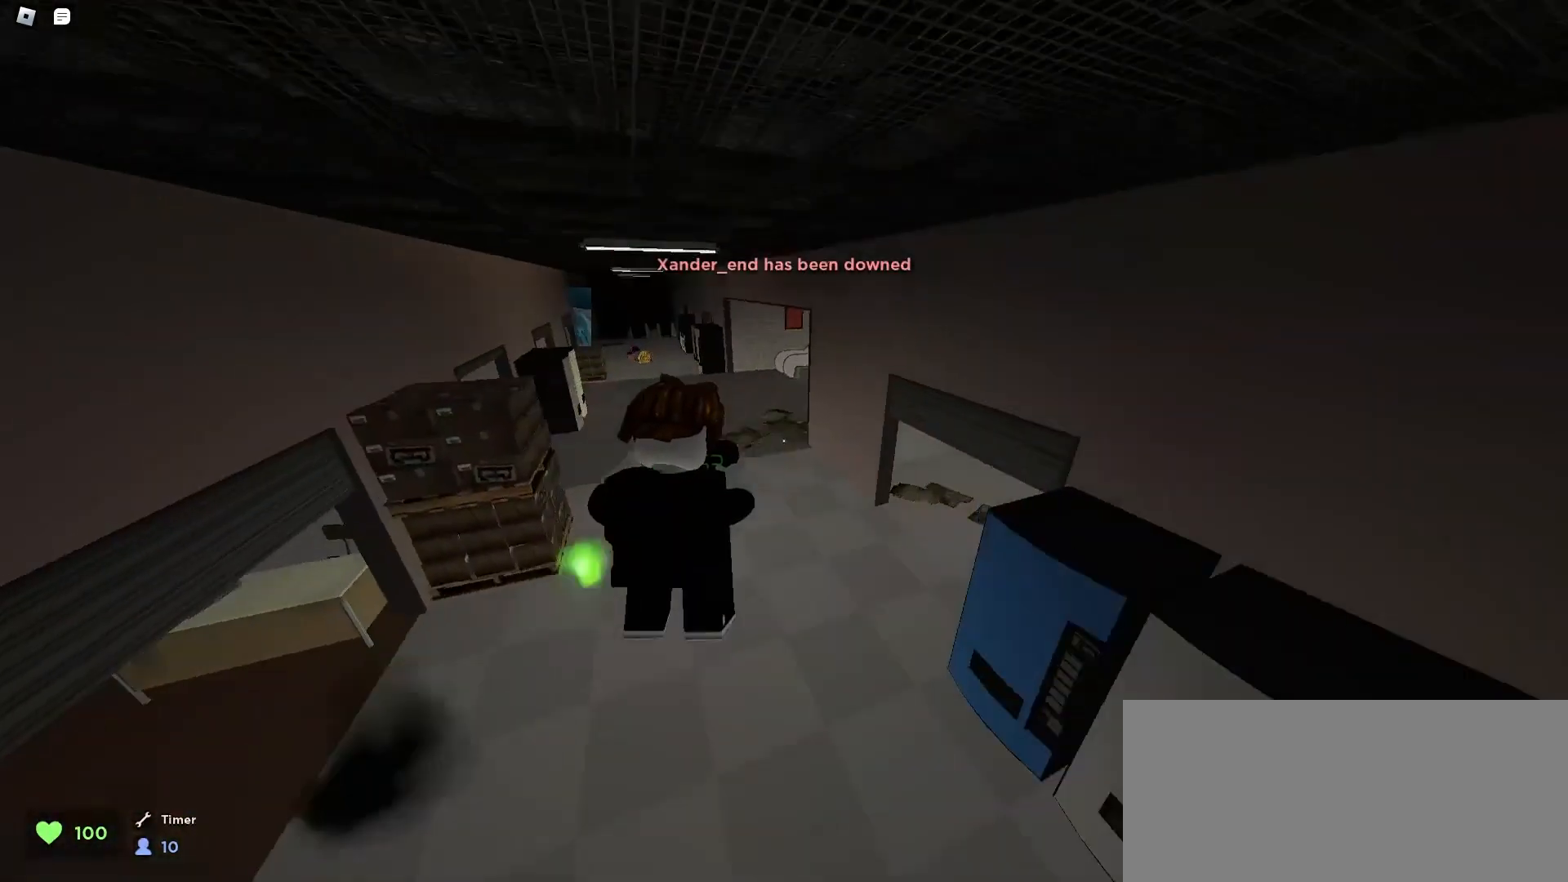
{"keys": ["d", "w"], "mouse": [], "events": [[67, "a", "up"], [433, "d", "down"]]}
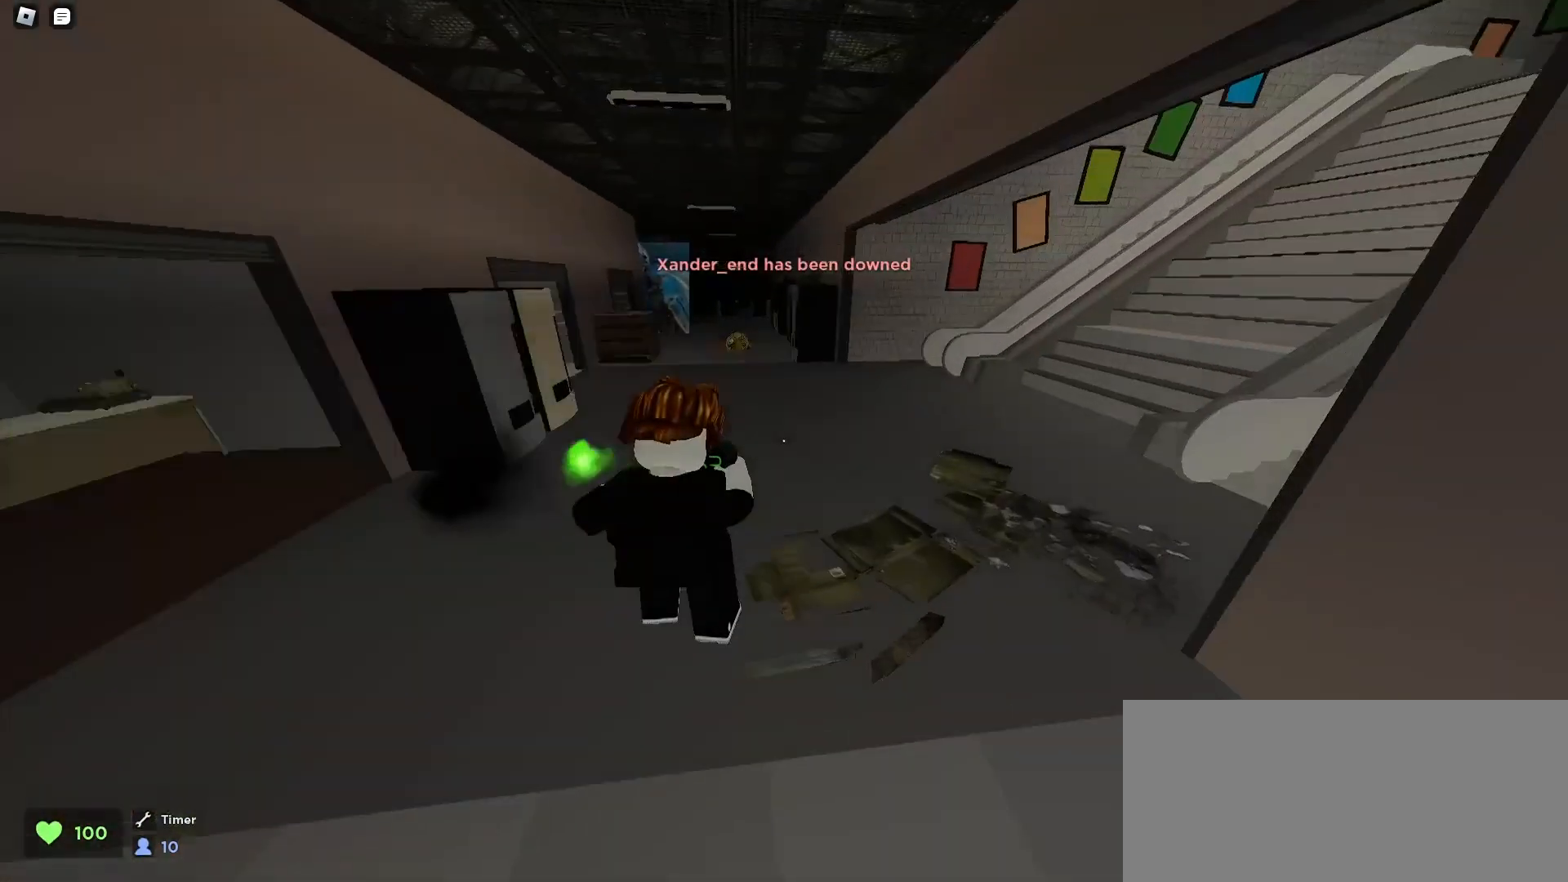
{"keys": ["a", "w"], "mouse": [], "events": [[33, "space", "down"], [67, "space", "up"], [100, "space", "down"], [133, "space", "up"], [167, "space", "down"], [267, "space", "up"], [333, "space", "down"], [367, "space", "up"], [400, "d", "up"], [400, "space", "down"], [433, "a", "down"], [433, "space", "up"]]}
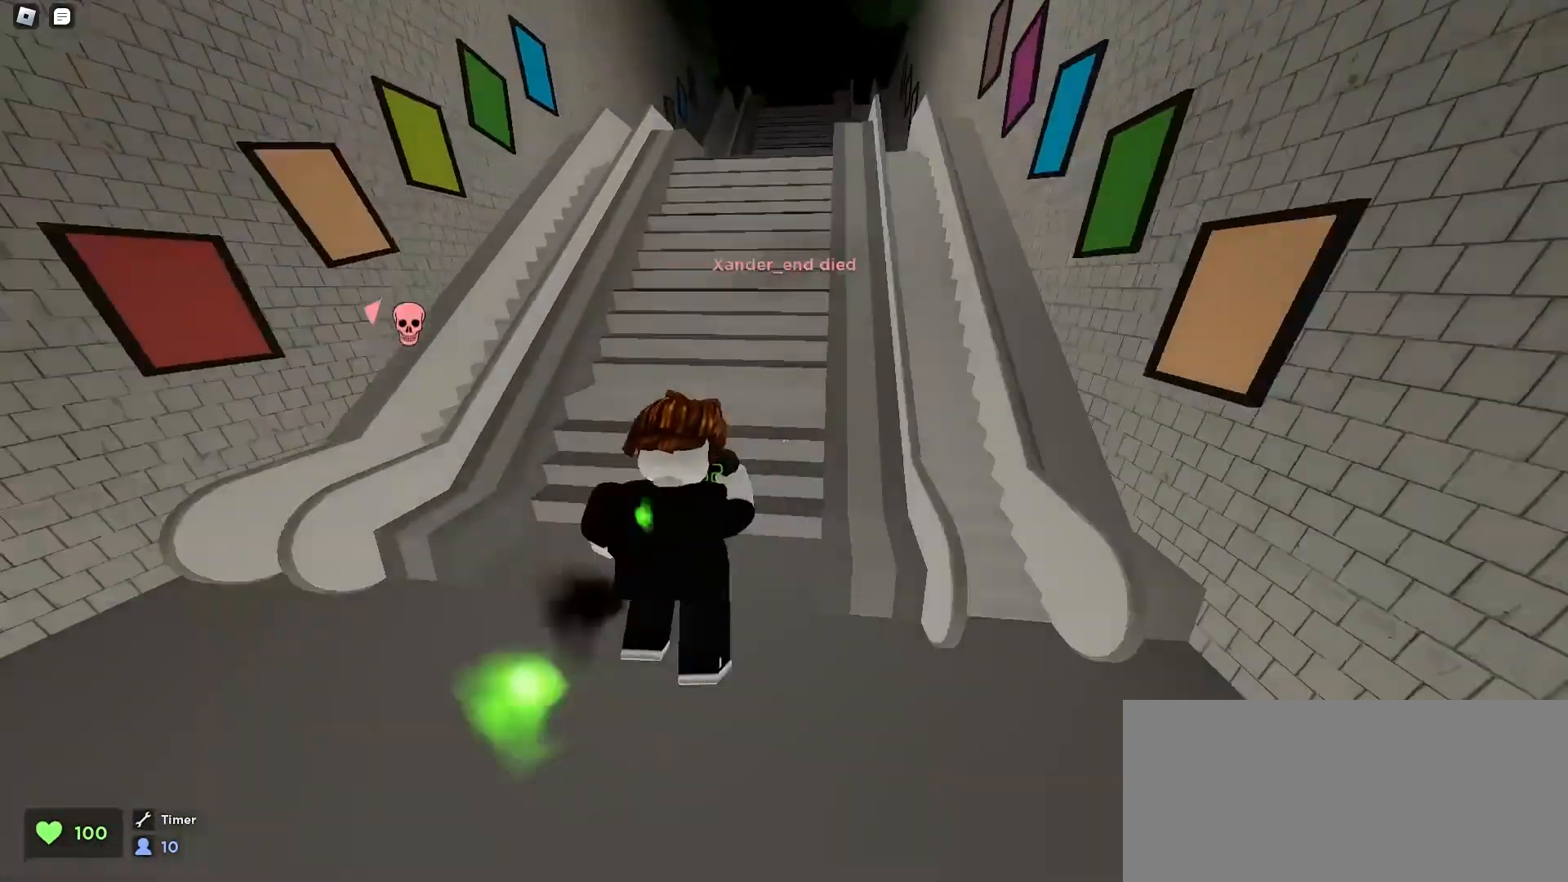
{"keys": ["d", "w"], "mouse": [], "events": [[67, "space", "down"], [100, "a", "up"], [100, "d", "down"], [133, "space", "up"], [167, "space", "down"], [200, "space", "up"], [233, "a", "down"], [233, "d", "up"], [233, "space", "down"], [300, "space", "up"], [333, "space", "down"], [367, "a", "up"], [367, "d", "down"], [367, "space", "up"], [400, "space", "down"], [467, "space", "up"]]}
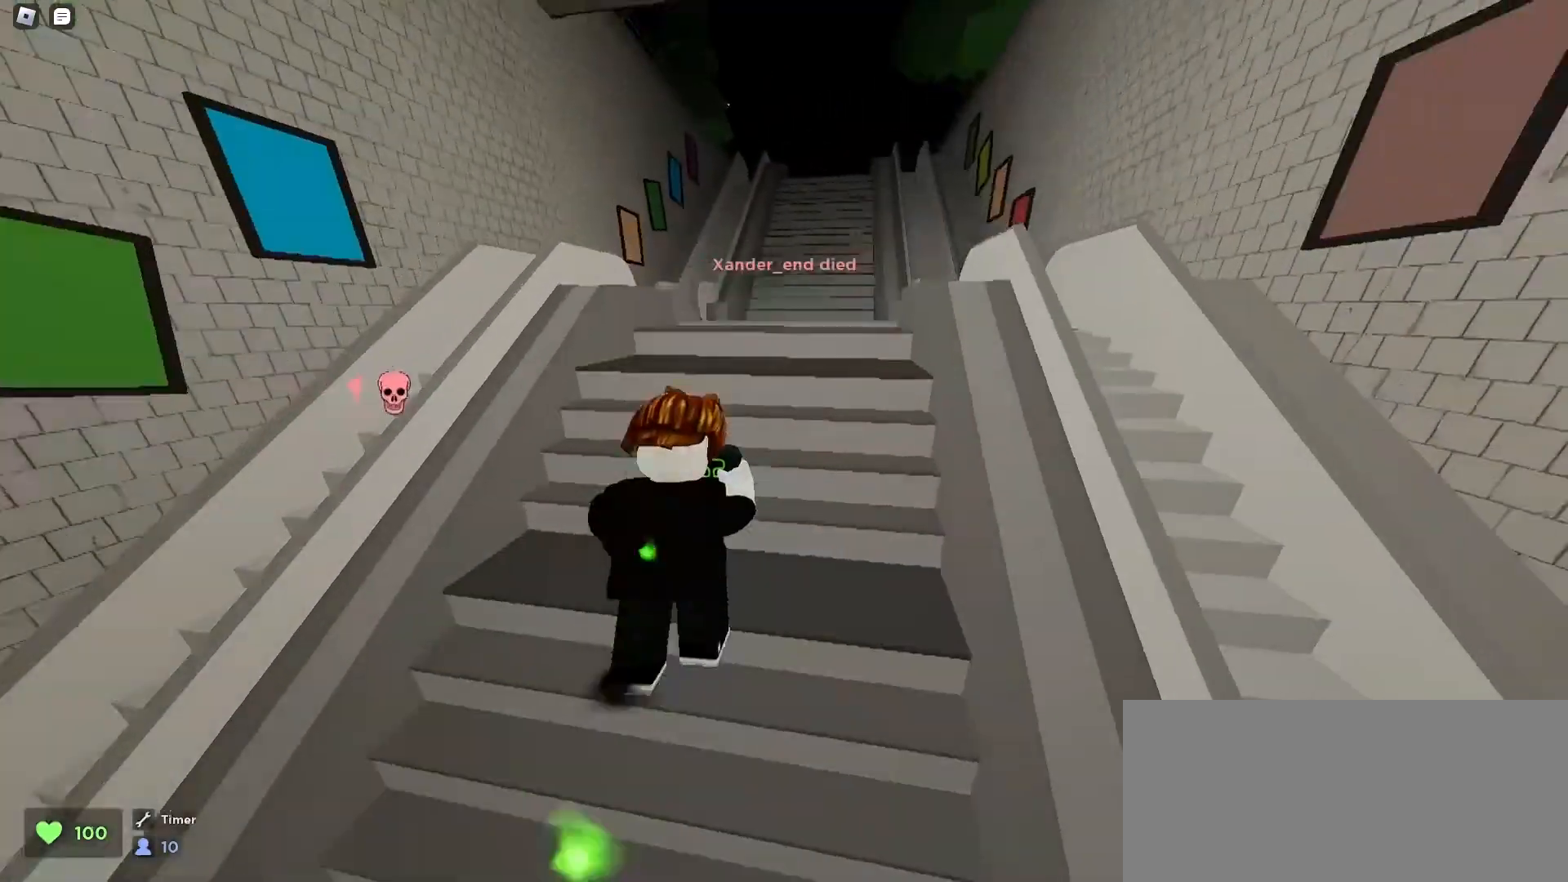
{"keys": ["d", "w"], "mouse": [], "events": [[33, "space", "down"], [67, "space", "up"], [167, "space", "down"], [200, "ctrl", "down"], [200, "space", "up"], [300, "space", "down"], [333, "space", "up"], [467, "ctrl", "up"]]}
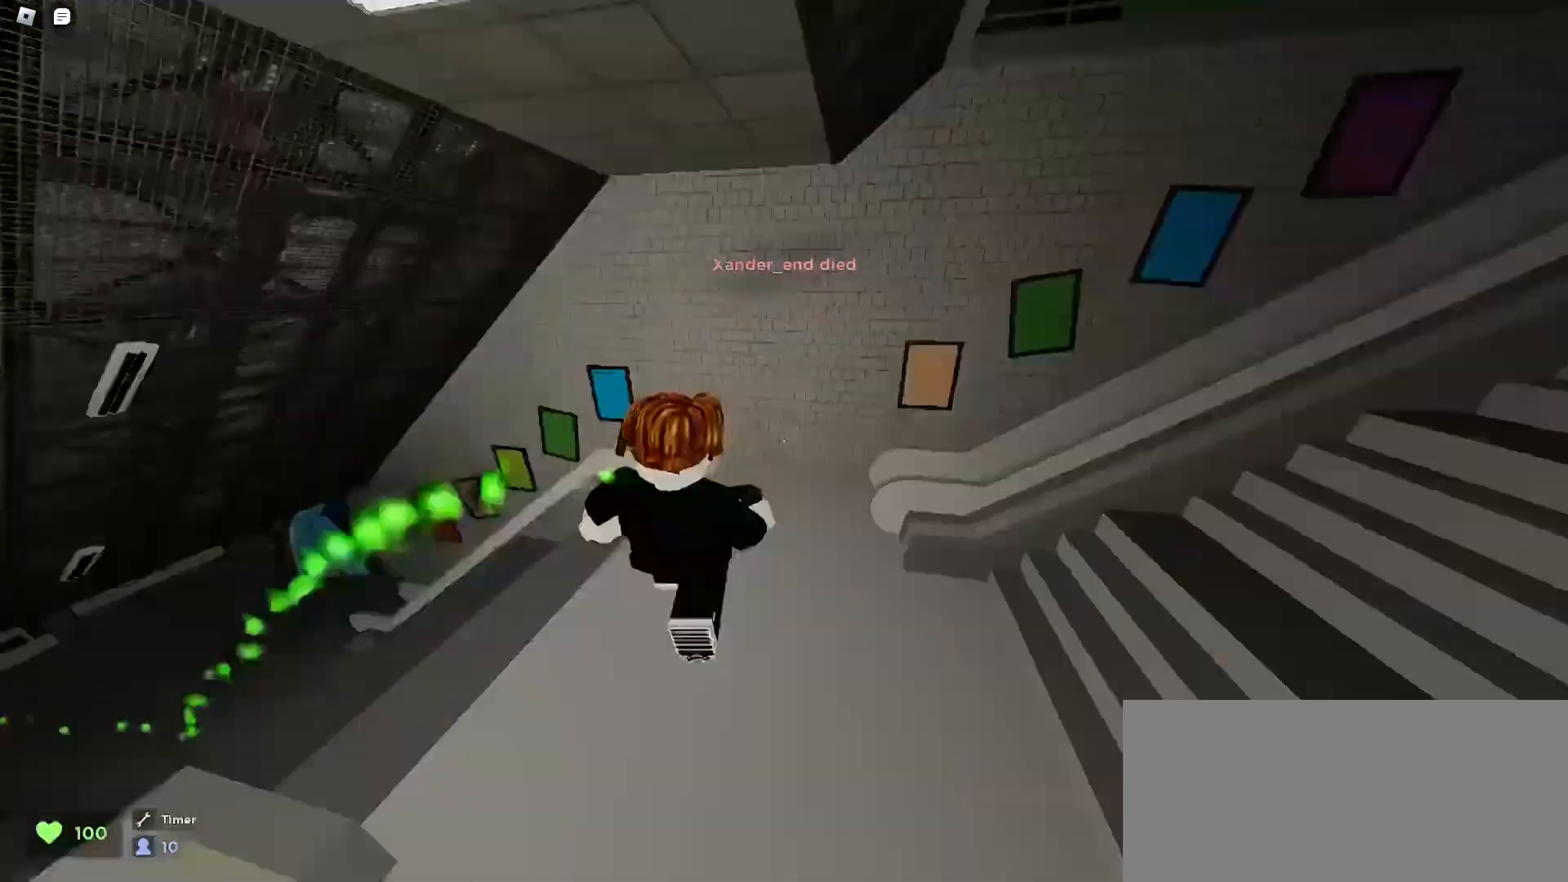
{"keys": ["d", "w"], "mouse": [], "events": [[200, "d", "up"], [267, "a", "down"], [467, "space", "down"], [500, "a", "up"], [500, "d", "down"], [500, "space", "up"]]}
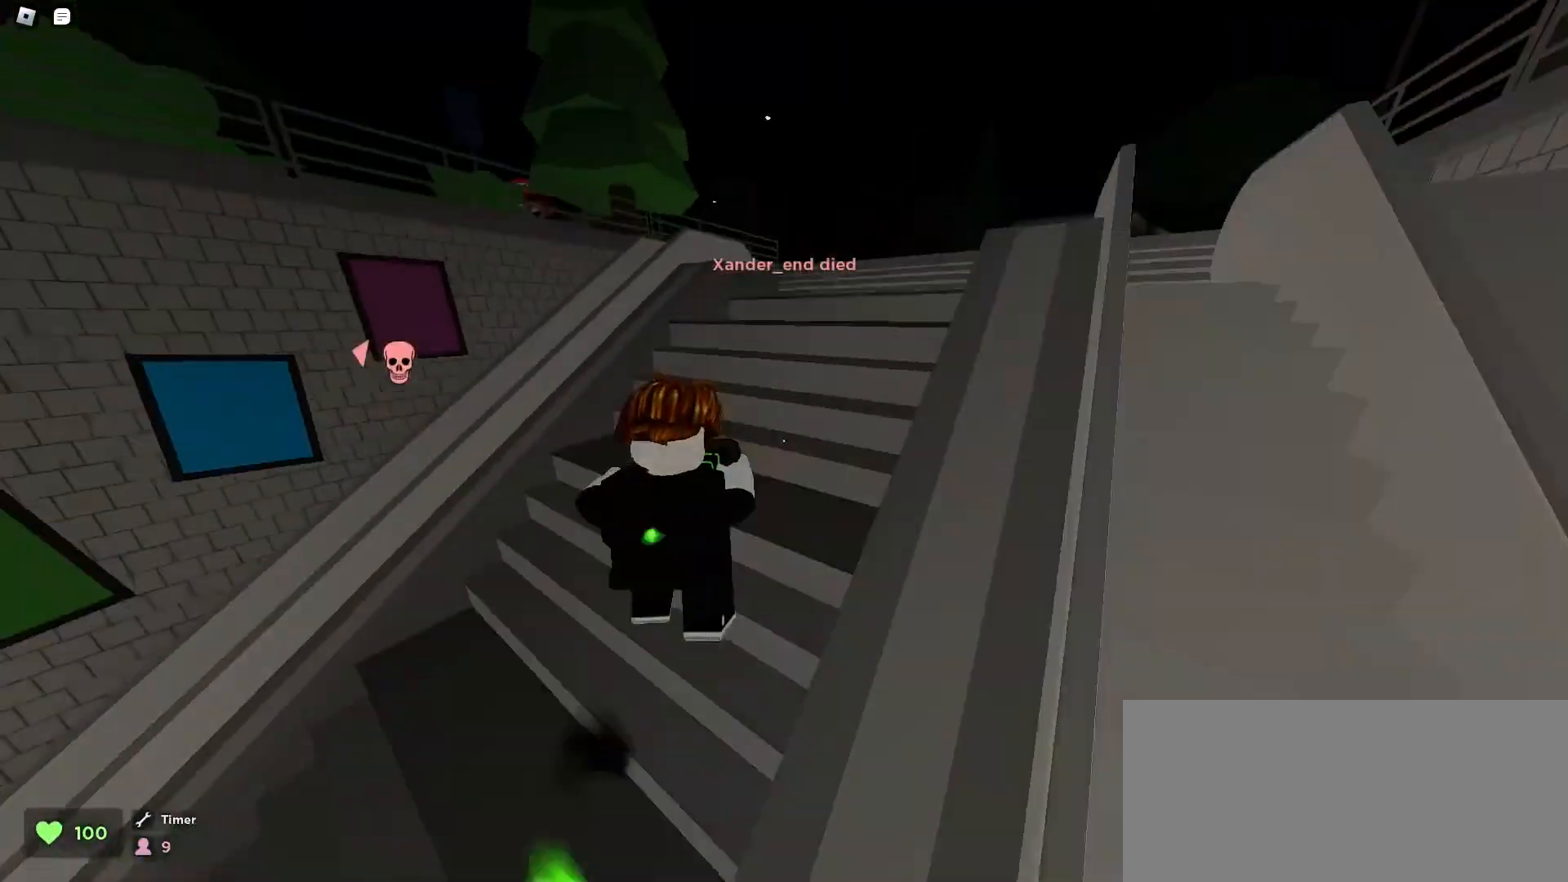
{"keys": ["a", "w"], "mouse": [], "events": [[33, "space", "down"], [67, "space", "up"], [100, "space", "down"], [133, "space", "up"], [167, "space", "down"], [200, "space", "up"], [233, "a", "down"], [233, "d", "up"], [233, "space", "down"], [300, "space", "up"], [333, "space", "down"], [367, "space", "up"], [400, "space", "down"], [433, "space", "up"], [467, "space", "down"], [500, "space", "up"]]}
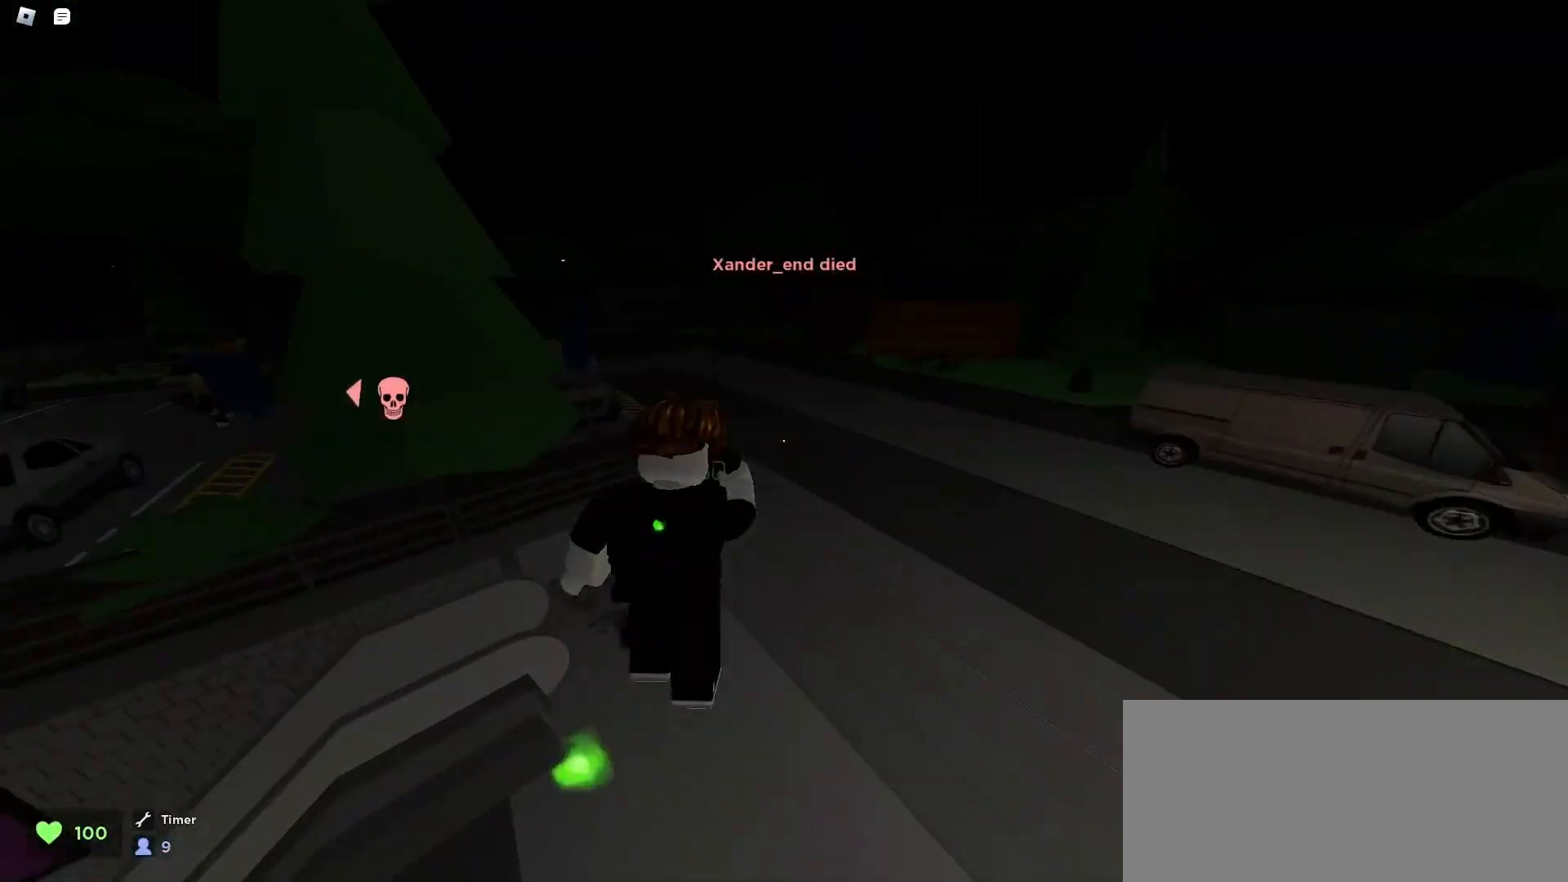
{"keys": ["a", "w"], "mouse": [], "events": [[33, "space", "down"], [67, "space", "up"], [100, "space", "down"], [133, "space", "up"], [167, "a", "up"], [167, "d", "down"], [367, "d", "up"], [500, "a", "down"]]}
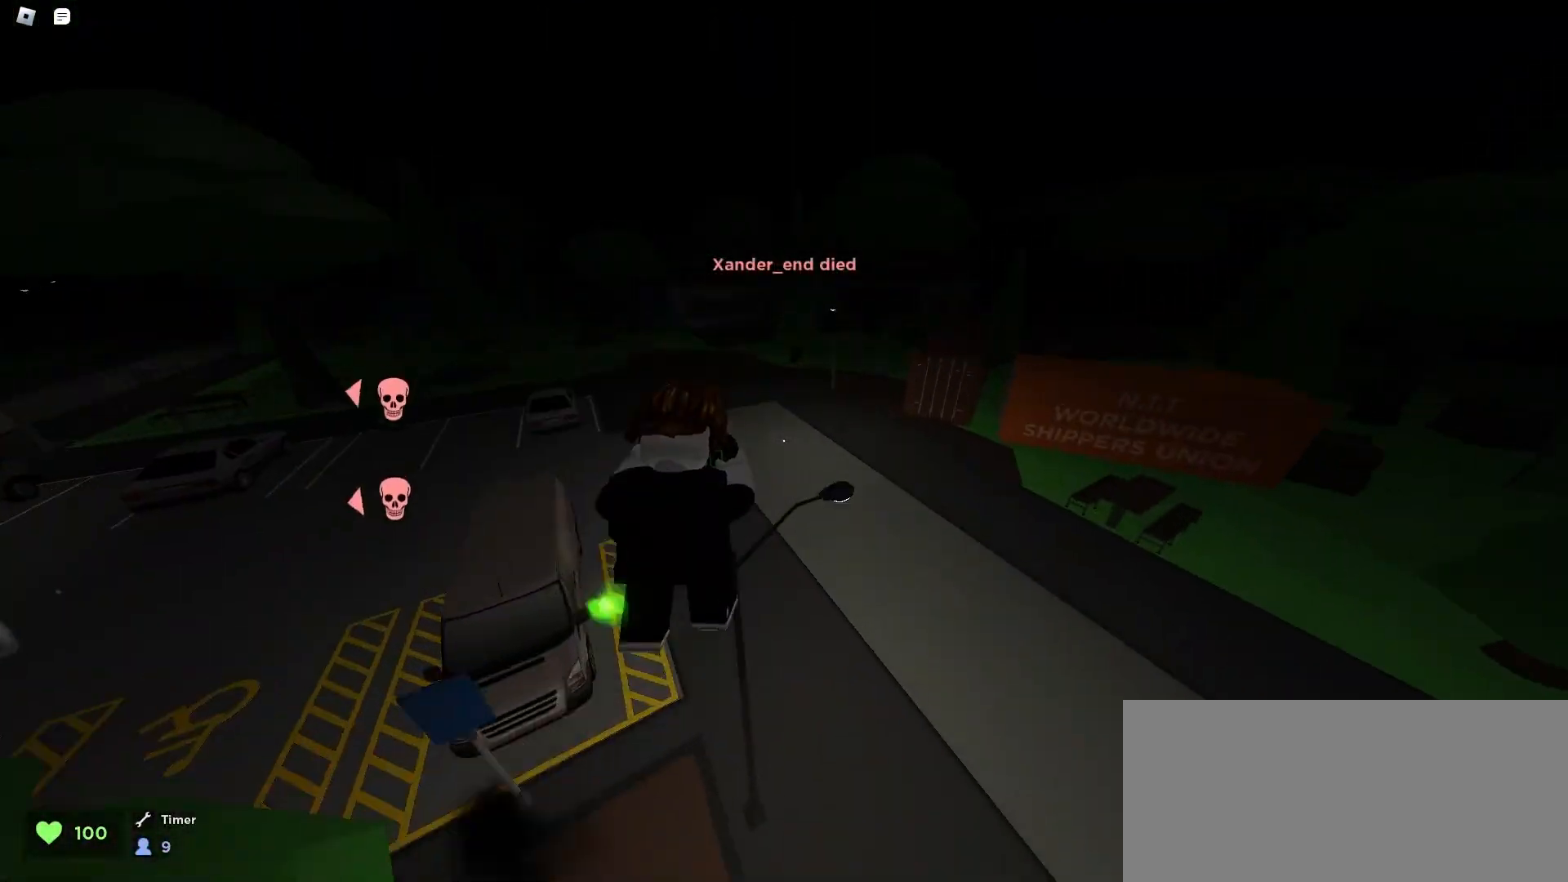
{"keys": ["d", "w"], "mouse": [], "events": [[433, "a", "up"], [500, "d", "down"]]}
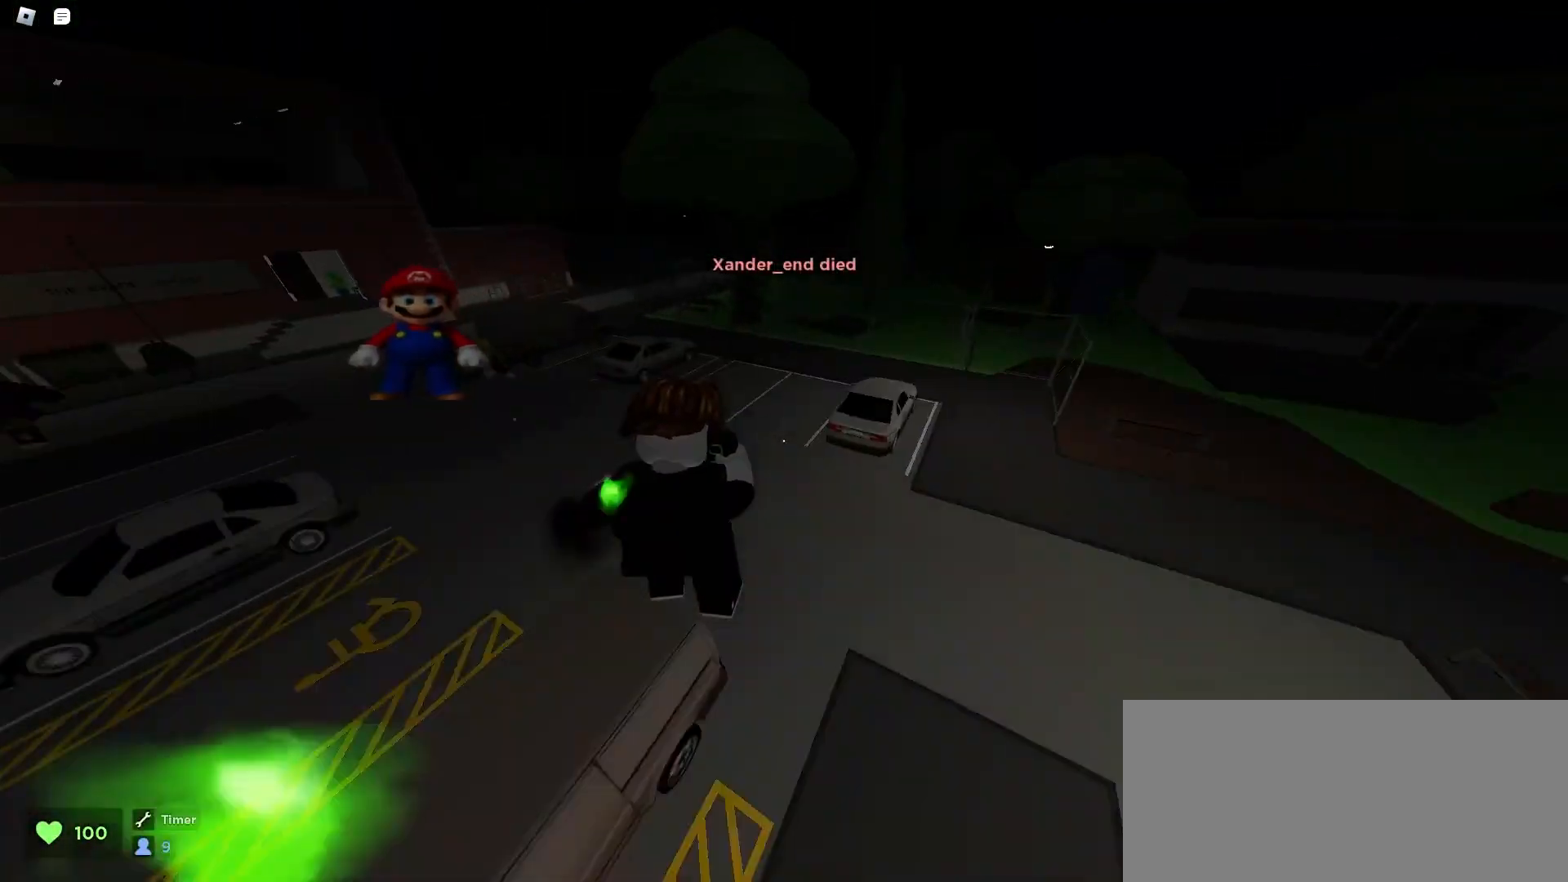
{"keys": ["a", "w"], "mouse": [], "events": [[233, "d", "up"], [367, "a", "down"], [433, "space", "down"], [500, "space", "up"]]}
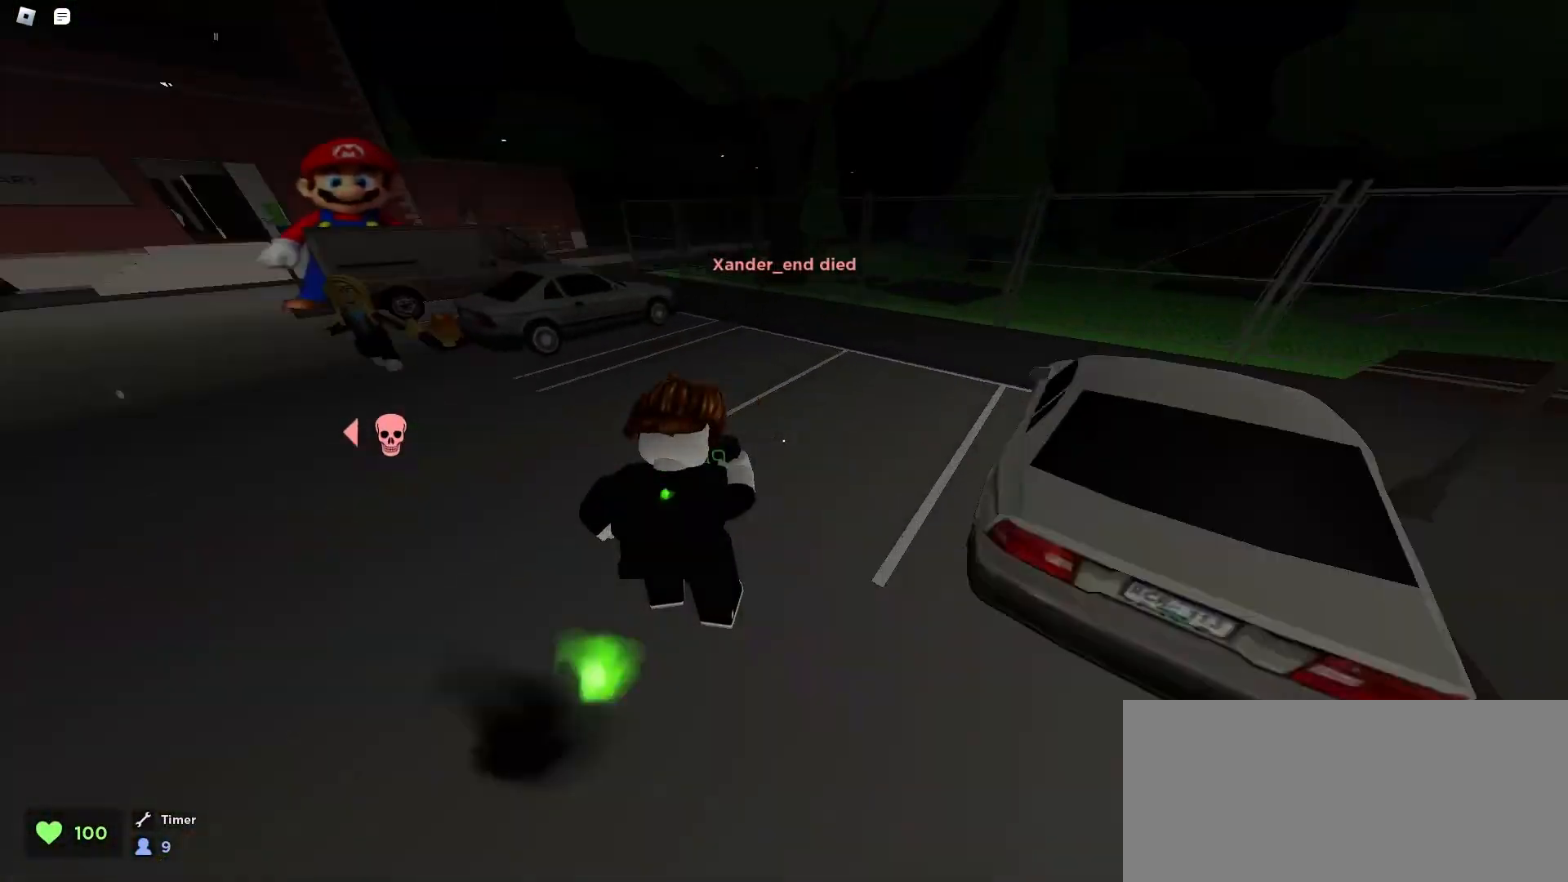
{"keys": ["a", "w"], "mouse": [], "events": [[33, "space", "down"], [67, "space", "up"], [100, "a", "up"], [100, "d", "down"], [100, "space", "down"], [133, "space", "up"], [167, "space", "down"], [200, "space", "up"], [267, "space", "down"], [333, "a", "down"], [333, "d", "up"], [333, "space", "up"]]}
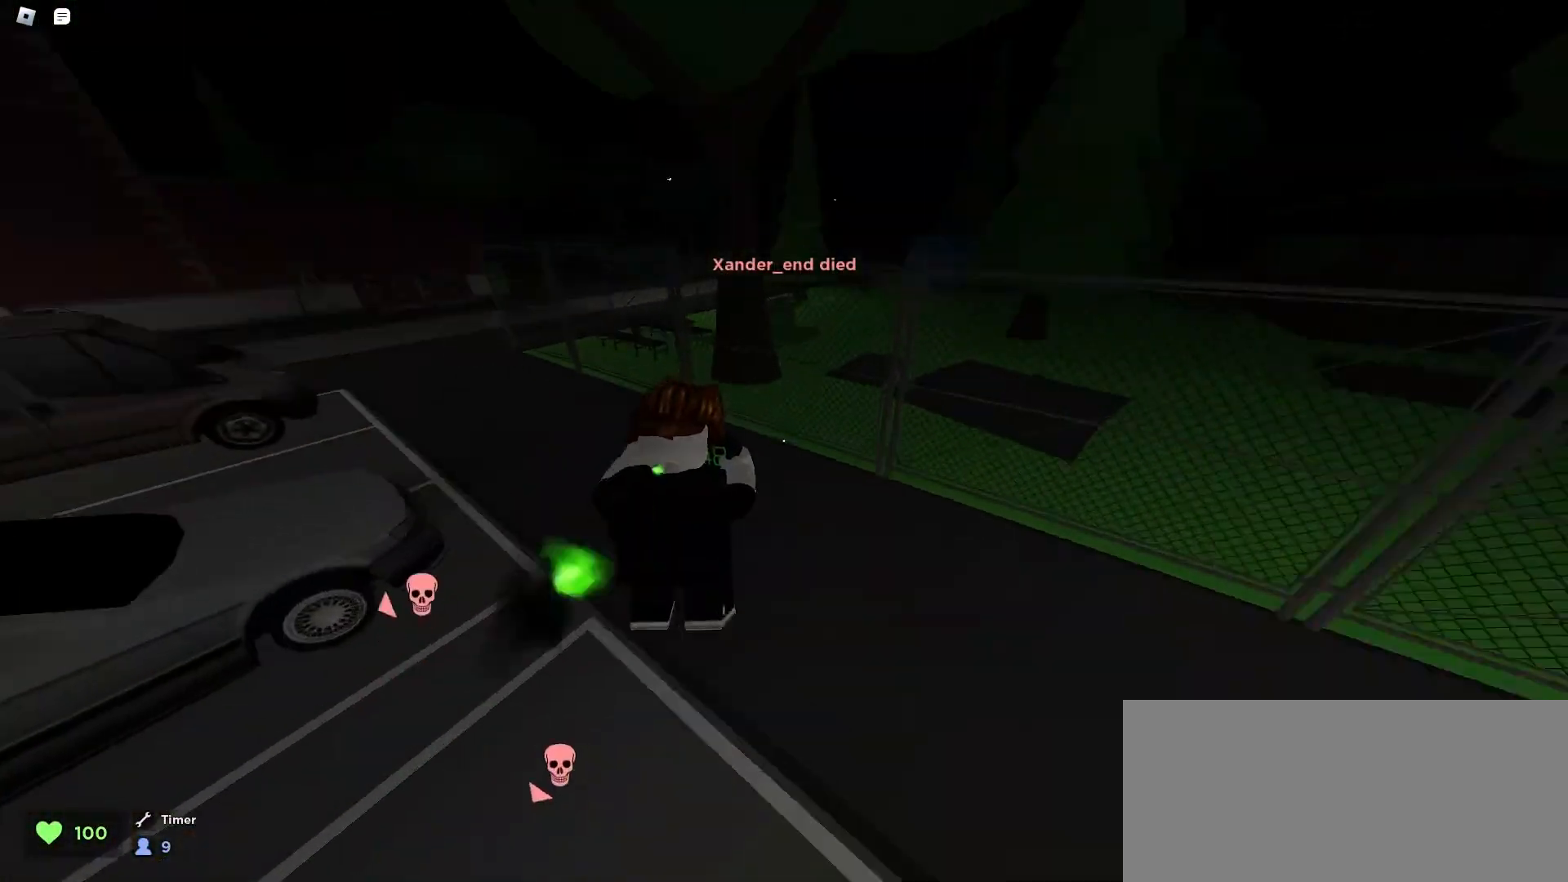
{"keys": ["a", "space", "w"], "mouse": [], "events": [[267, "a", "up"], [267, "d", "down"], [333, "space", "down"], [367, "space", "up"], [400, "a", "down"], [400, "d", "up"], [400, "space", "down"], [433, "space", "up"], [467, "space", "down"]]}
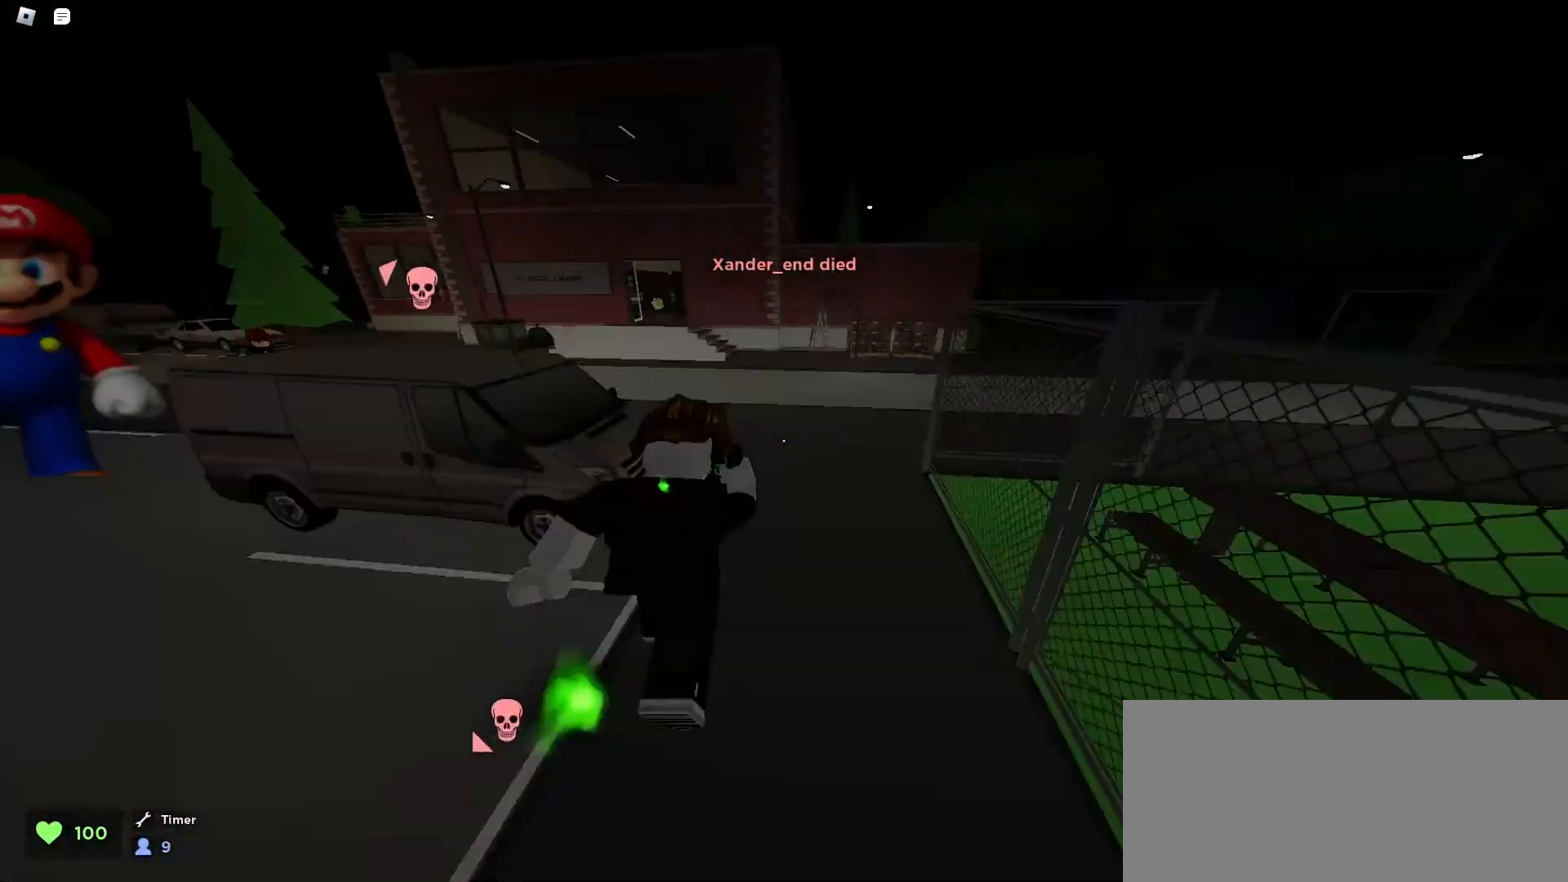
{"keys": ["d", "space", "w"], "mouse": [], "events": [[33, "space", "up"], [67, "space", "down"], [100, "space", "up"], [133, "space", "down"], [167, "space", "up"], [200, "space", "down"], [233, "space", "up"], [267, "space", "down"], [300, "space", "up"], [333, "space", "down"], [367, "space", "up"], [400, "space", "down"], [433, "a", "up"], [433, "d", "down"], [433, "space", "up"], [500, "space", "down"]]}
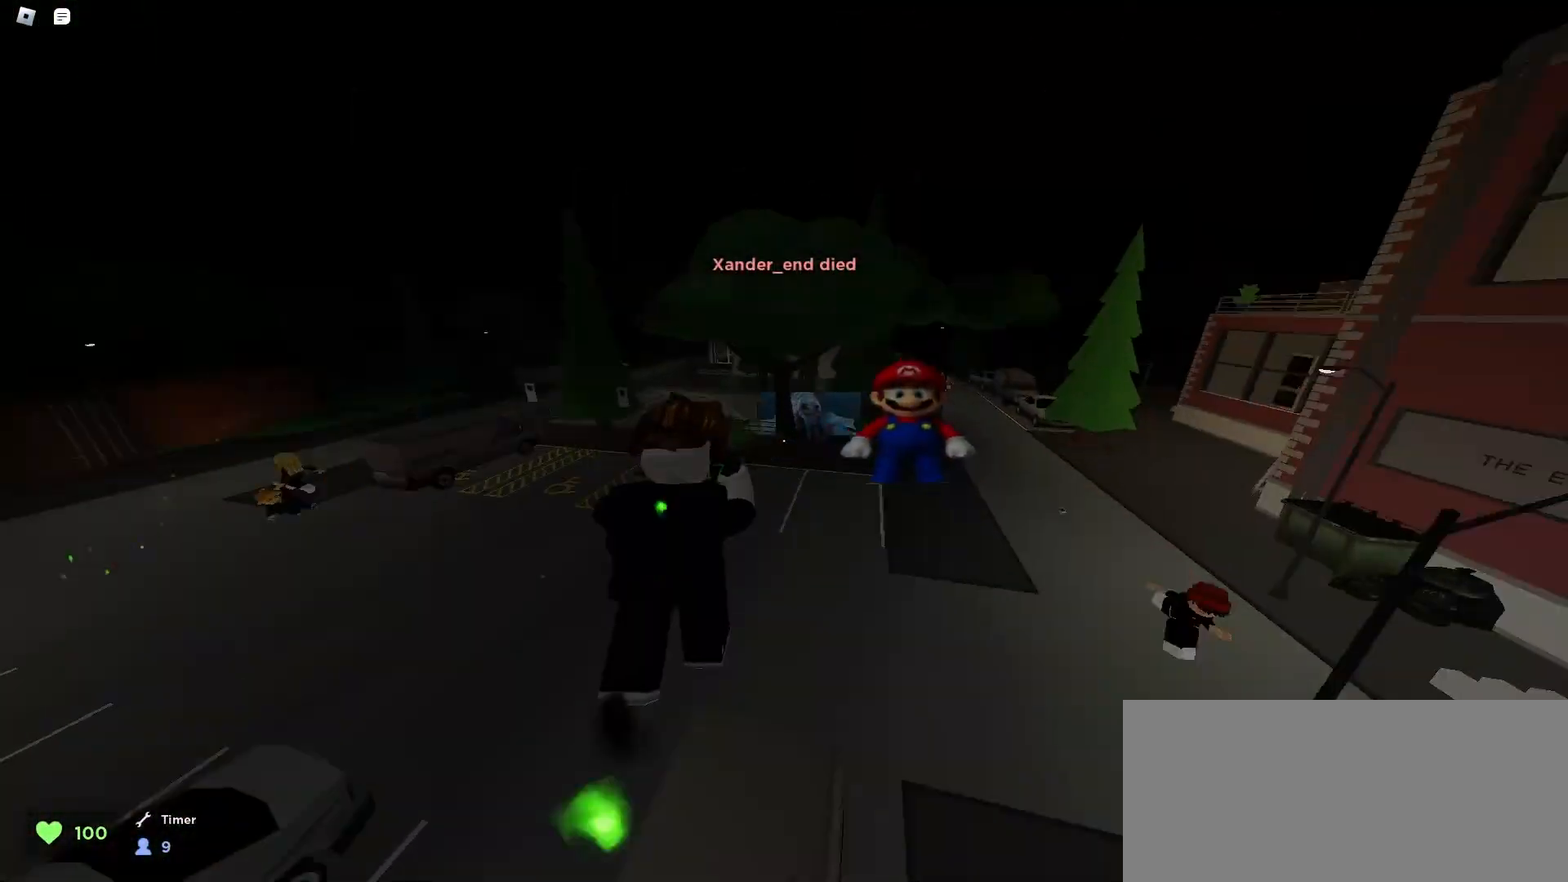
{"keys": ["d", "w"], "mouse": [], "events": [[33, "space", "up"], [67, "space", "down"], [100, "space", "up"], [133, "space", "down"], [167, "space", "up"], [200, "space", "down"], [233, "space", "up"], [267, "space", "down"], [300, "space", "up"]]}
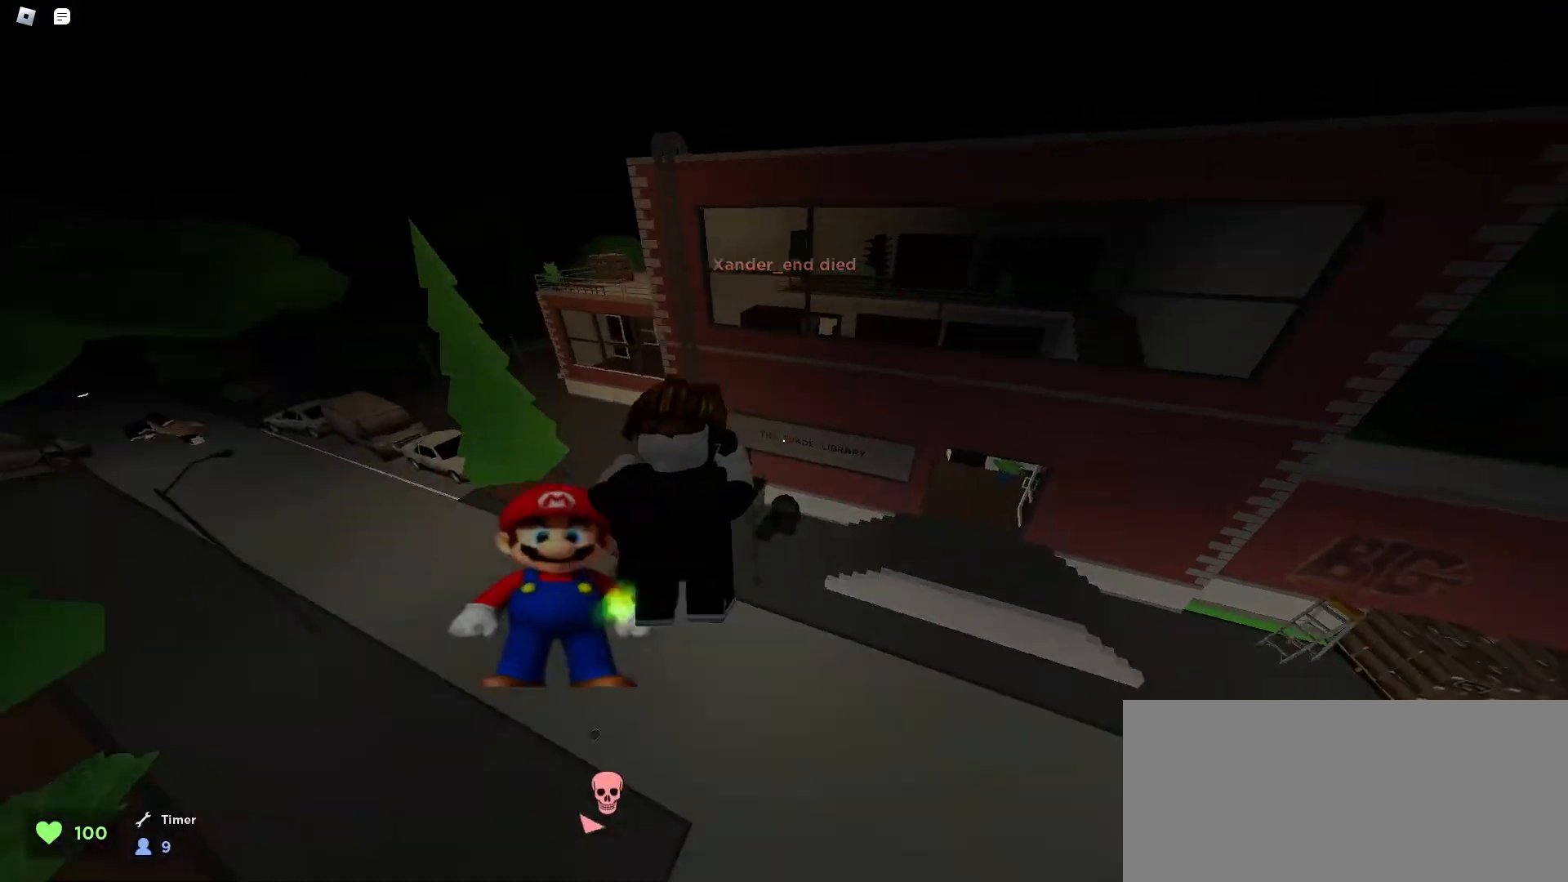
{"keys": ["w"], "mouse": [], "events": [[467, "d", "up"]]}